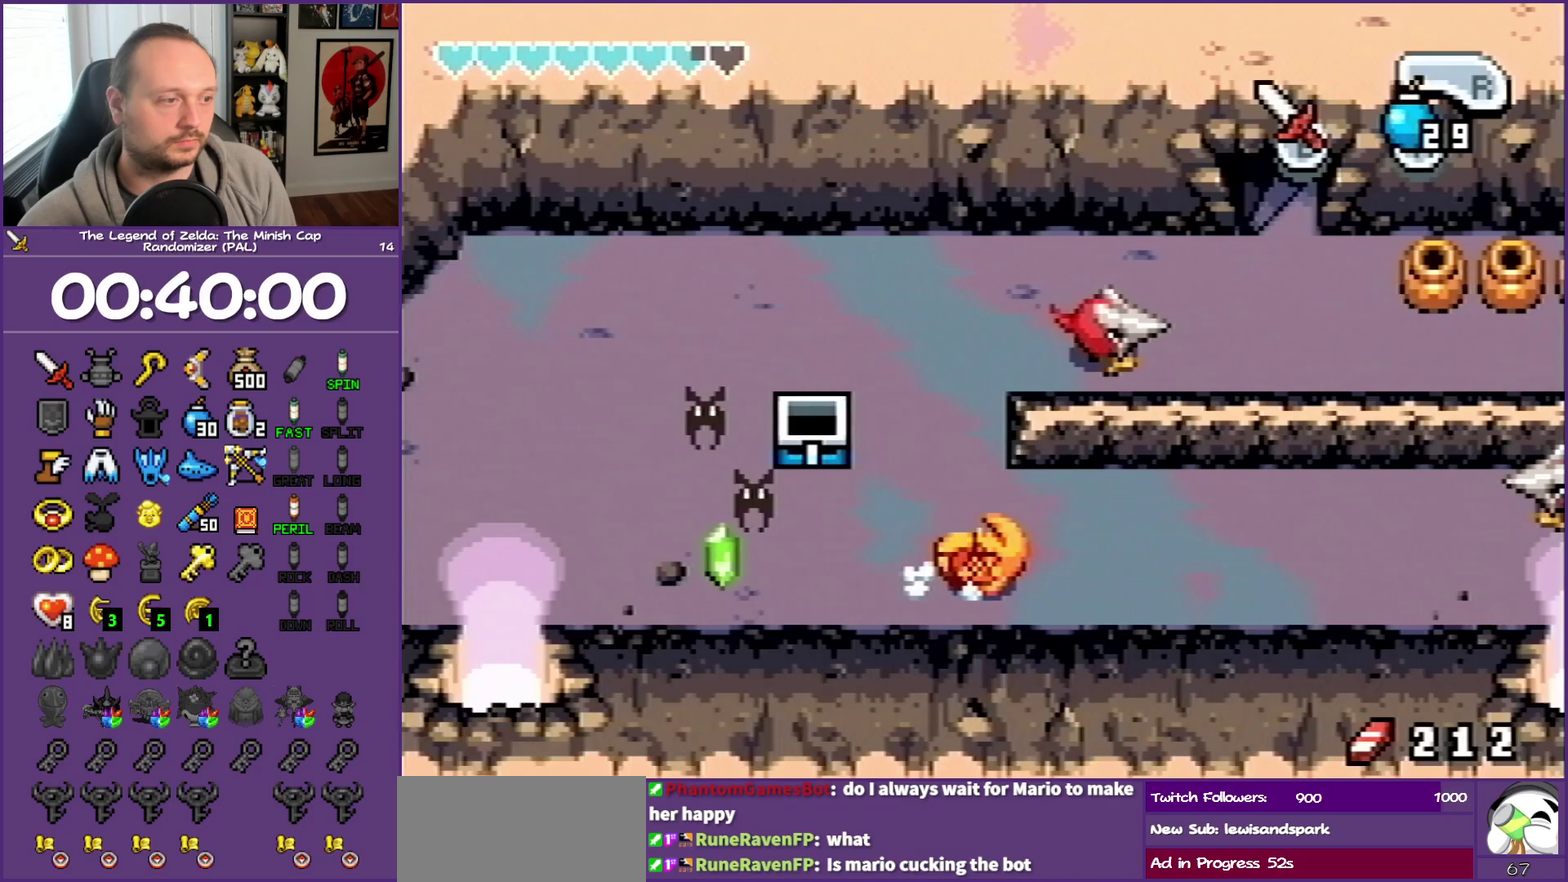
Gameplay with a controller (Nintendo layout); each line is a JSON object with the inputs held at the frame after it. "events" lists button and stick changes between this image and that frame as [ms after this image, input, new state], when the widget could be followed in between. Not read: L3 R3.
{"buttons": ["DPAD_DOWN", "DPAD_RIGHT"], "events": [[50, "R1", "up"], [167, "DPAD_UP", "down"], [333, "DPAD_UP", "up"], [383, "DPAD_DOWN", "down"]]}
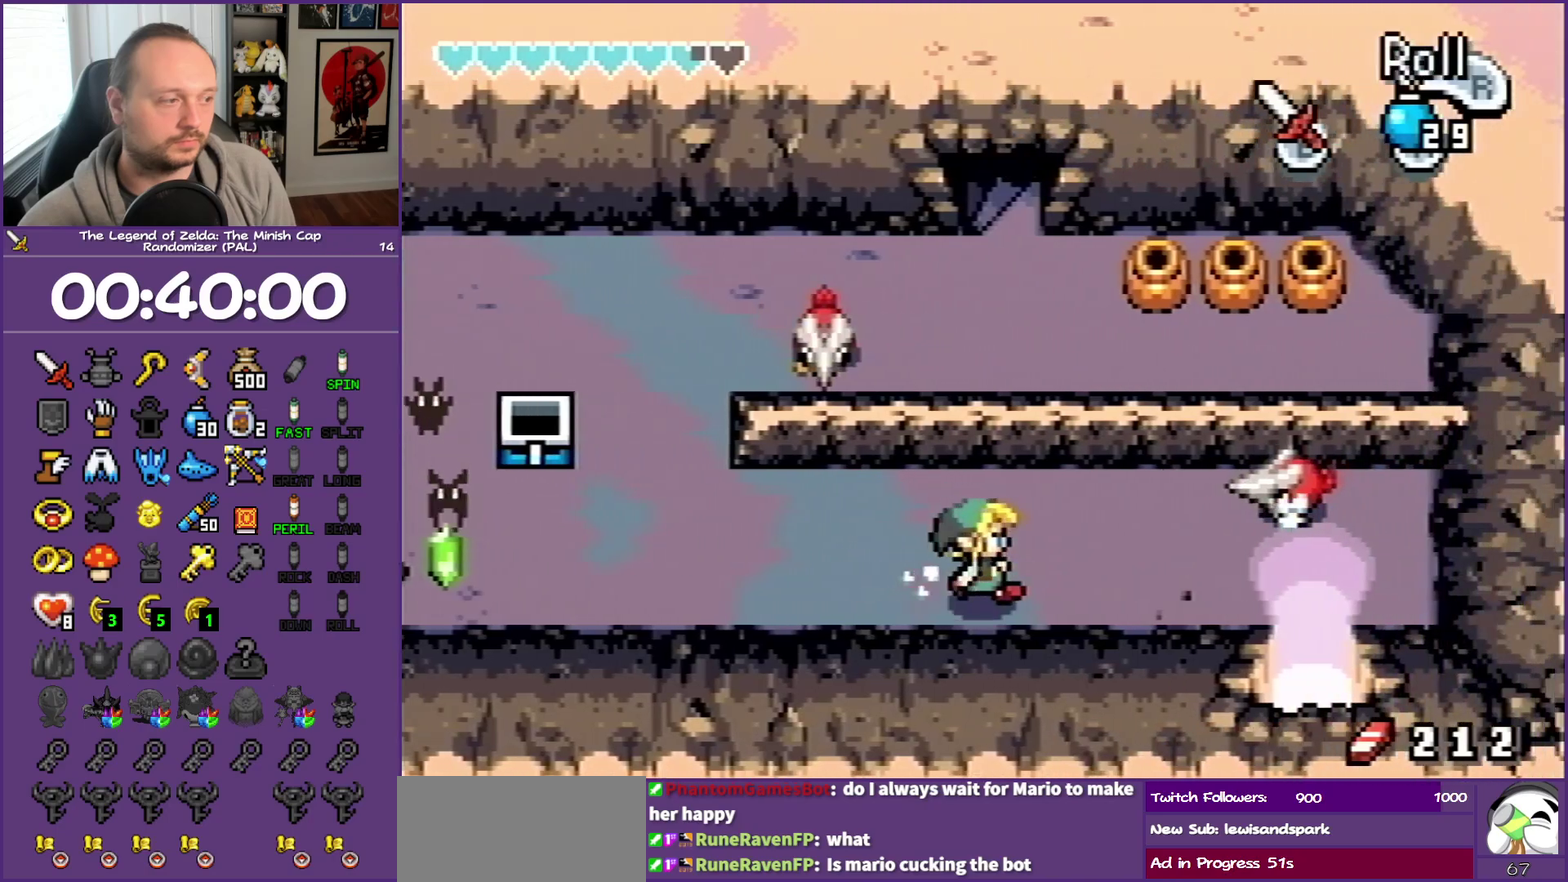
{"buttons": ["DPAD_DOWN"], "events": [[133, "DPAD_DOWN", "up"], [133, "R1", "down"], [333, "R1", "up"], [500, "DPAD_DOWN", "down"], [500, "DPAD_RIGHT", "up"]]}
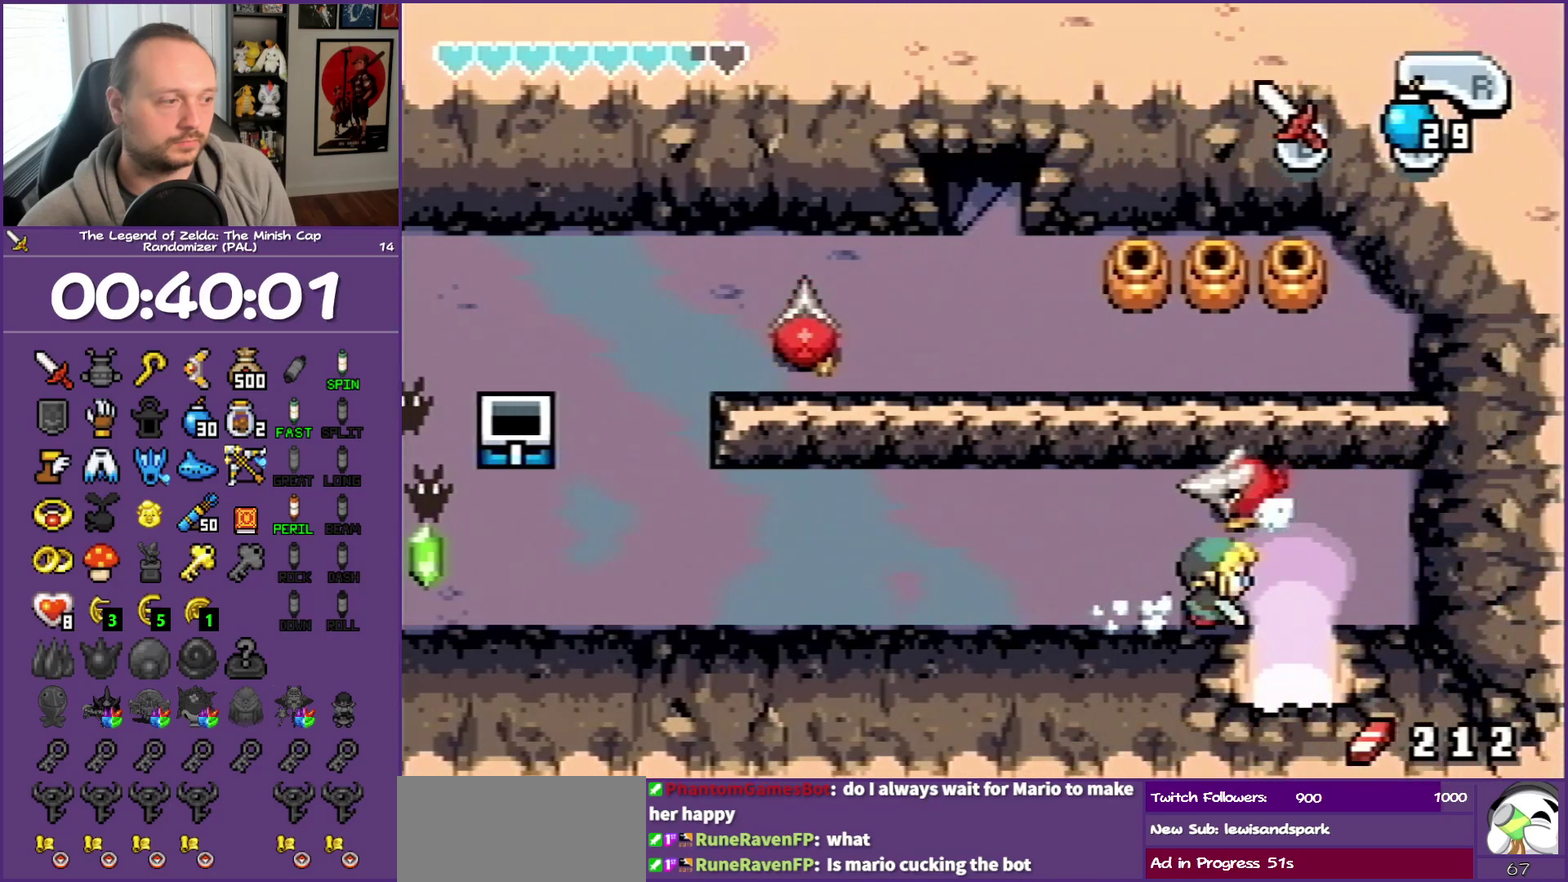
{"buttons": ["DPAD_DOWN"], "events": []}
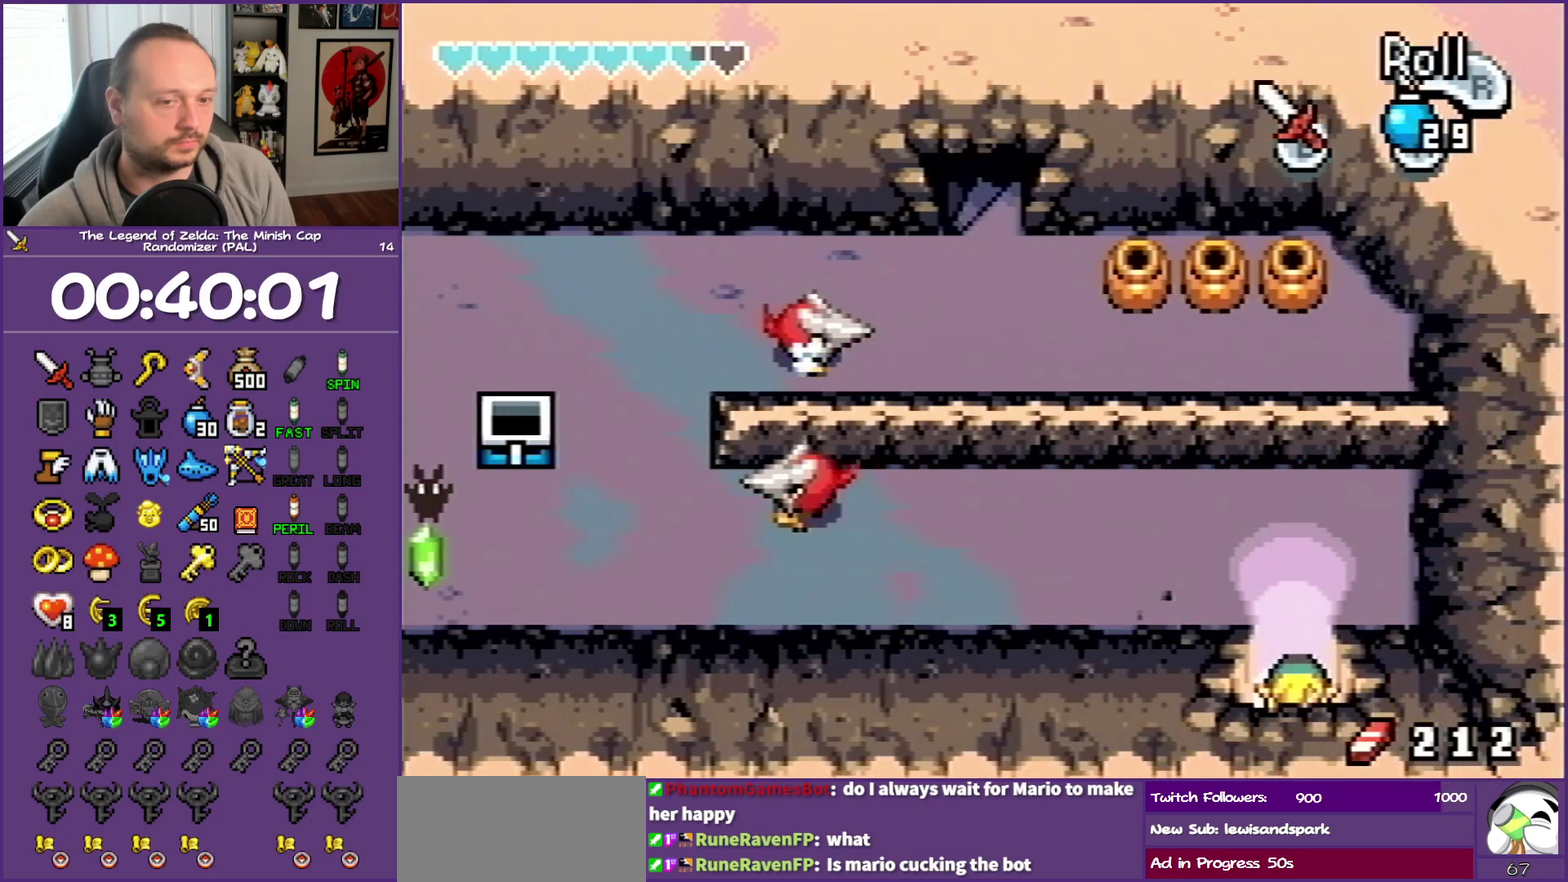
{"buttons": [], "events": [[467, "DPAD_DOWN", "up"]]}
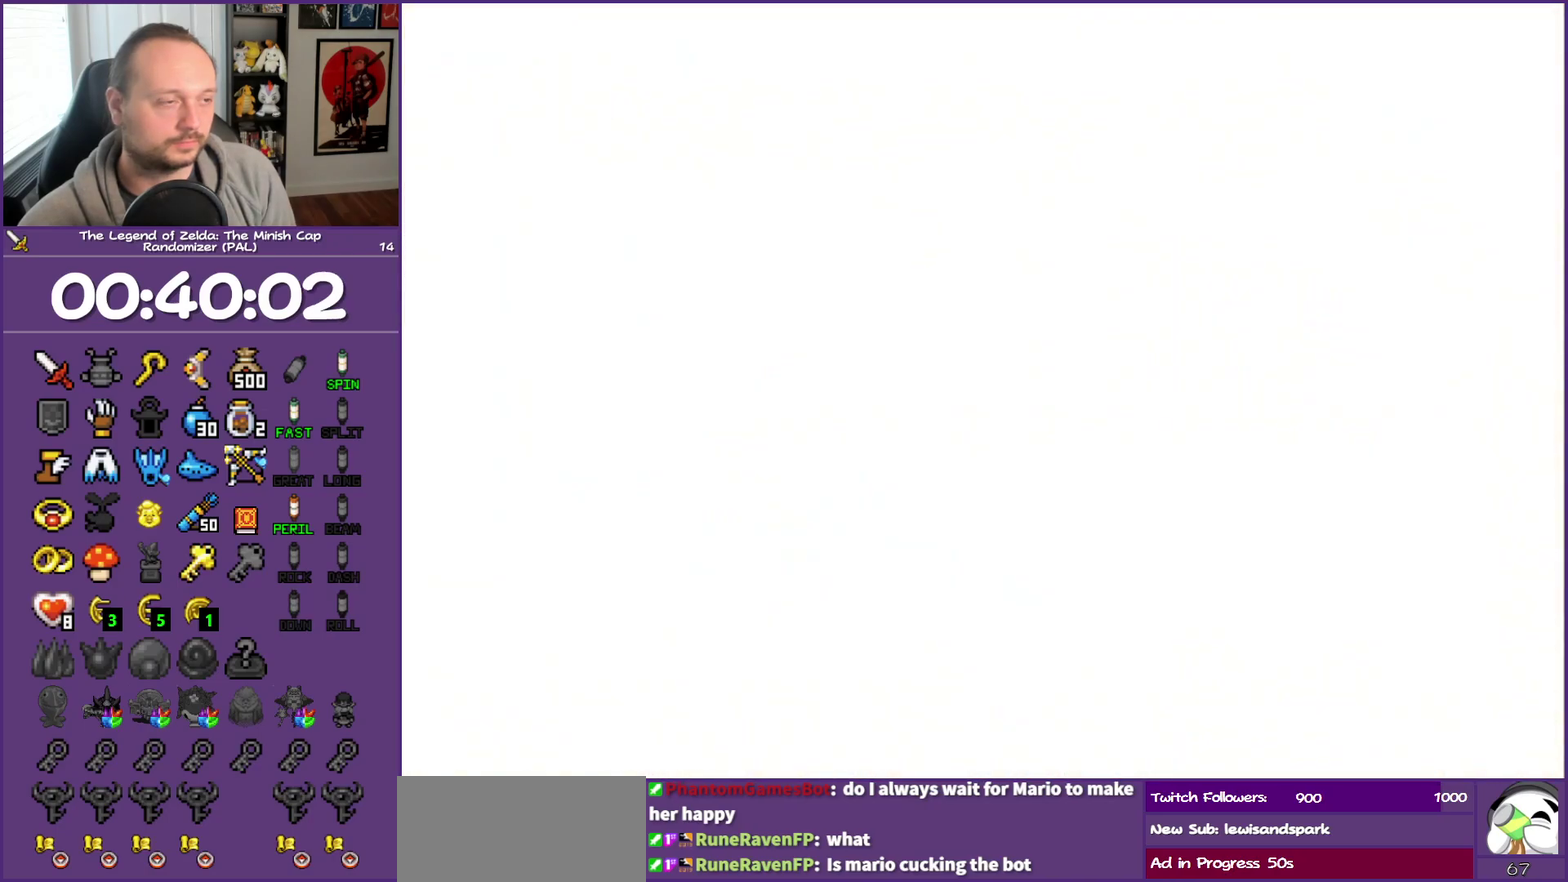
{"buttons": ["DPAD_RIGHT"], "events": [[150, "DPAD_RIGHT", "down"]]}
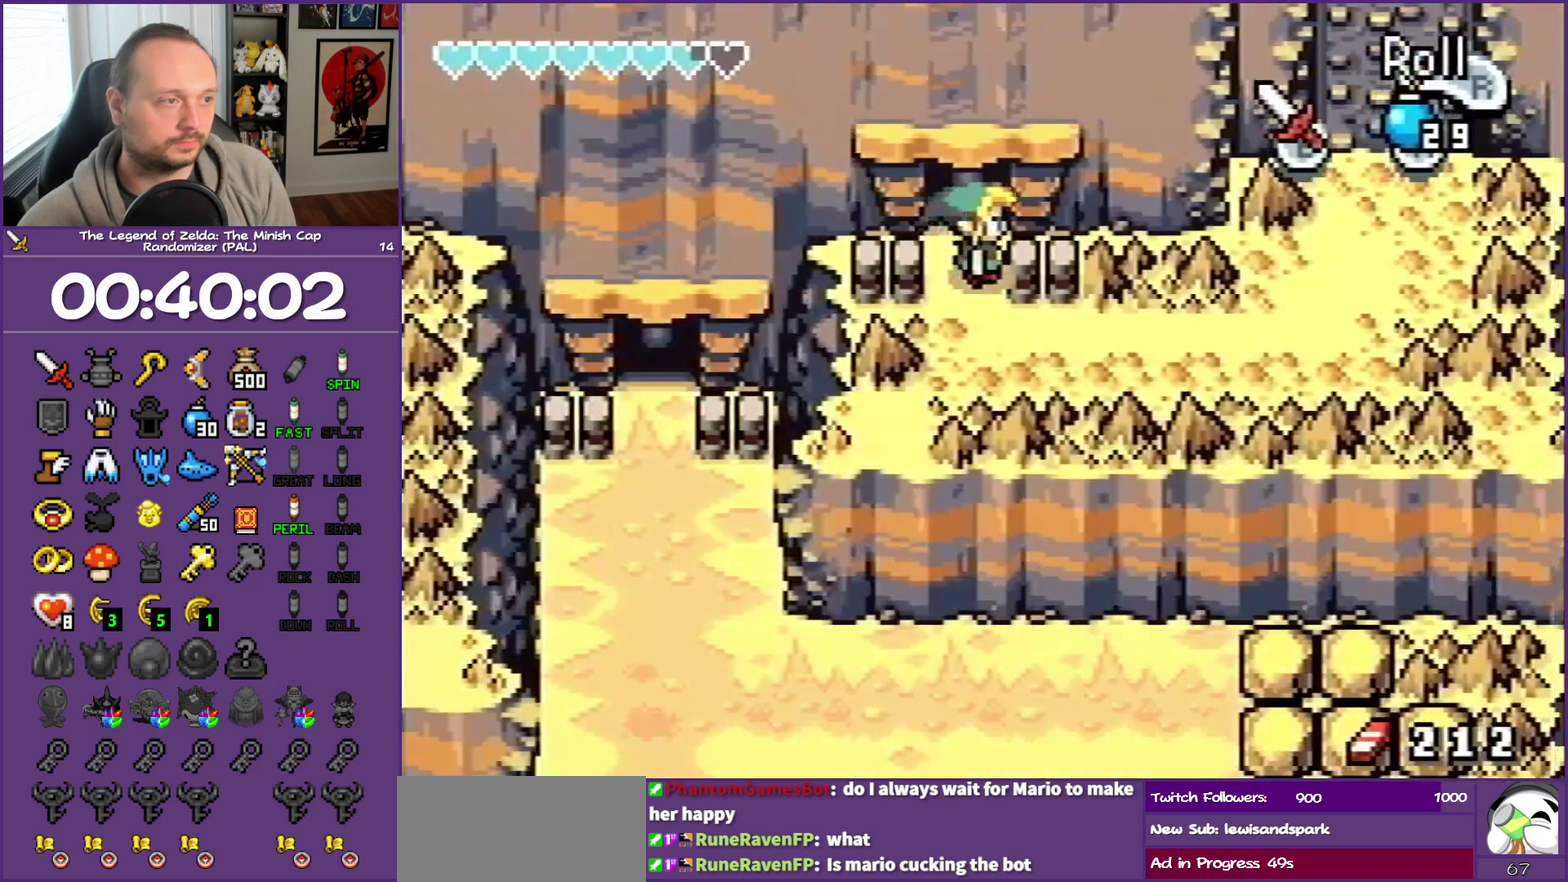
{"buttons": ["R1", "DPAD_RIGHT"], "events": [[50, "DPAD_DOWN", "down"], [300, "DPAD_DOWN", "up"], [417, "R1", "down"]]}
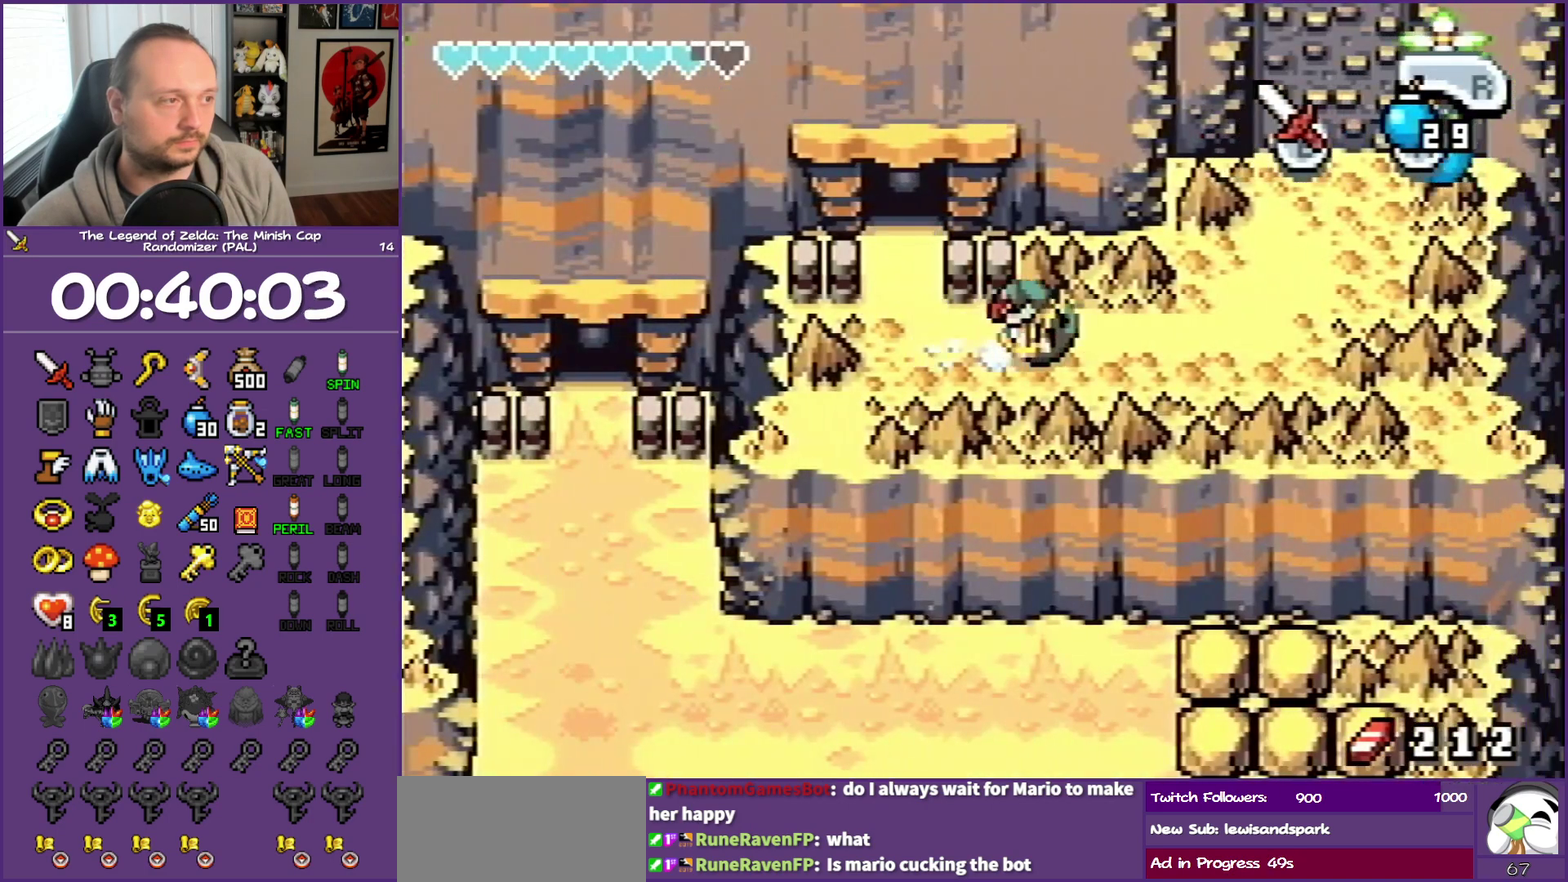
{"buttons": ["DPAD_UP"], "events": [[17, "R1", "up"], [250, "DPAD_UP", "down"], [467, "DPAD_RIGHT", "up"]]}
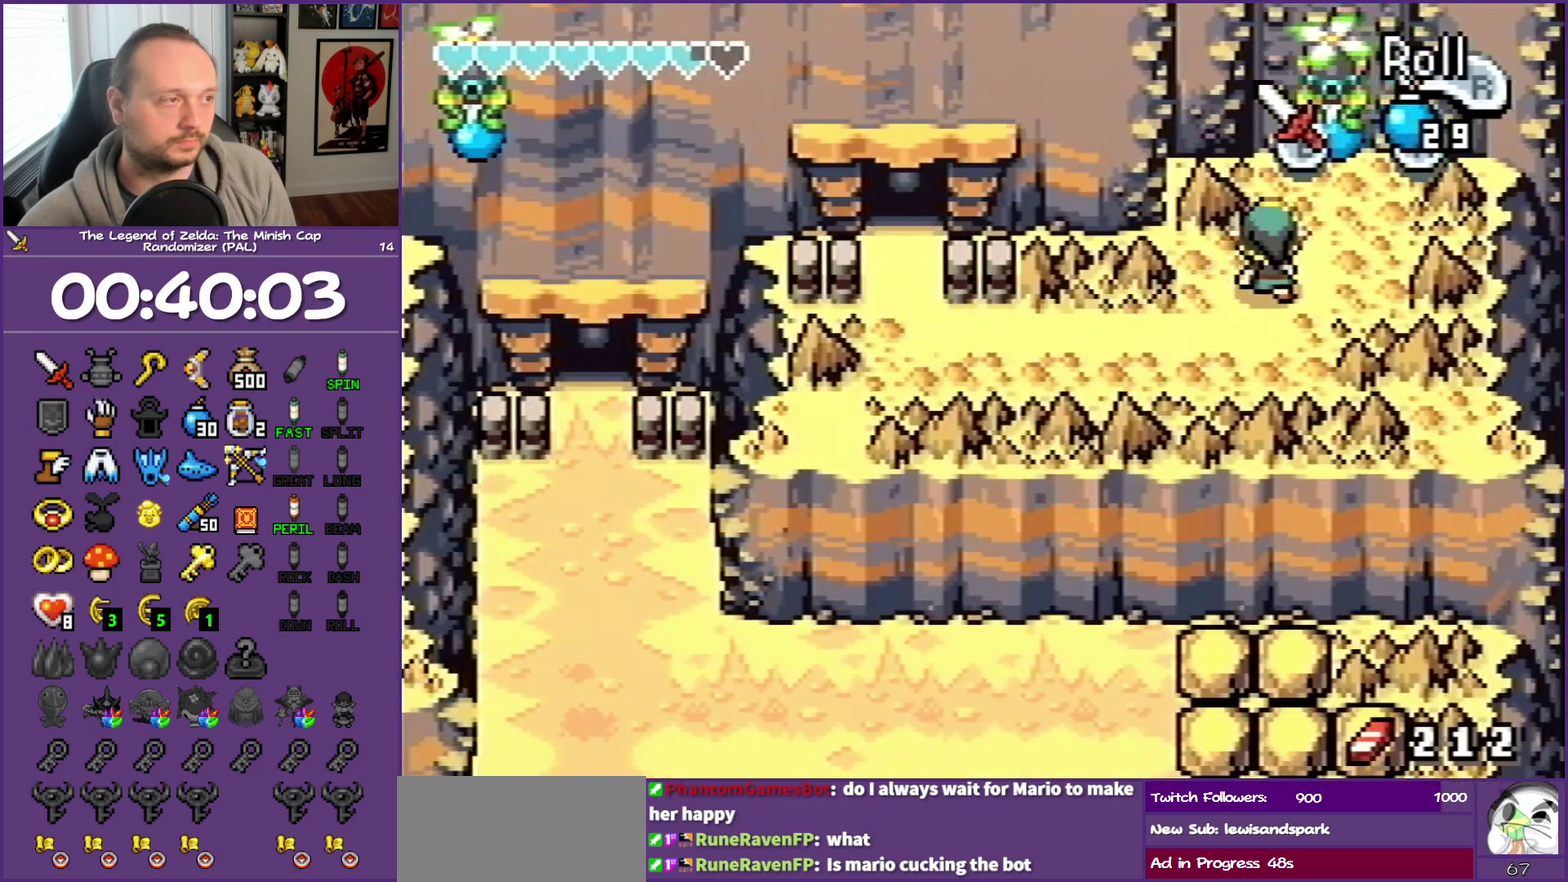
{"buttons": ["DPAD_UP"], "events": []}
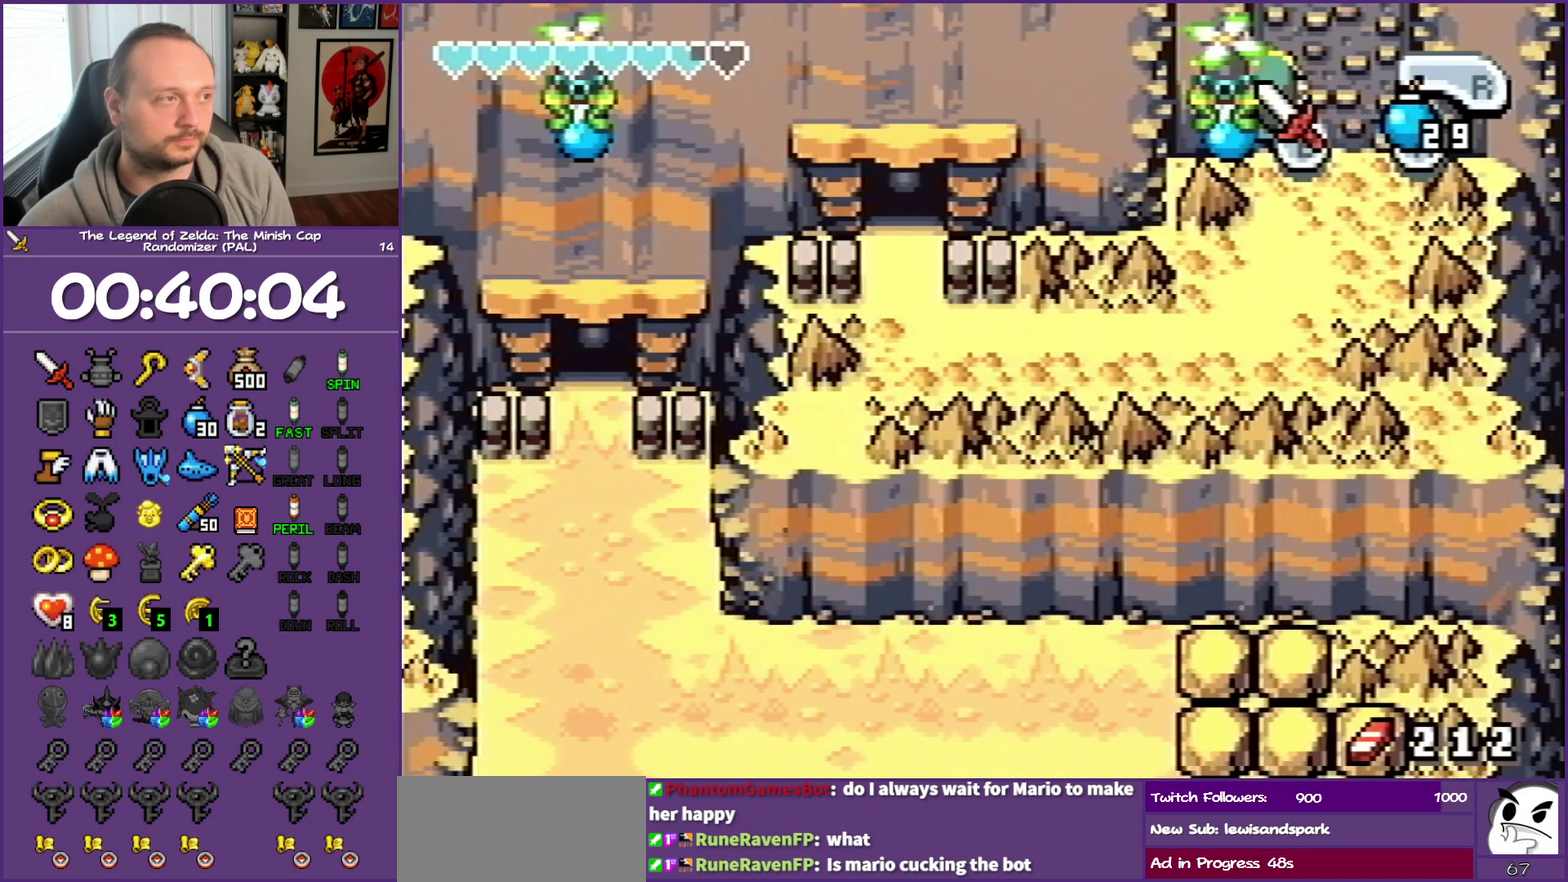
{"buttons": ["DPAD_UP"], "events": []}
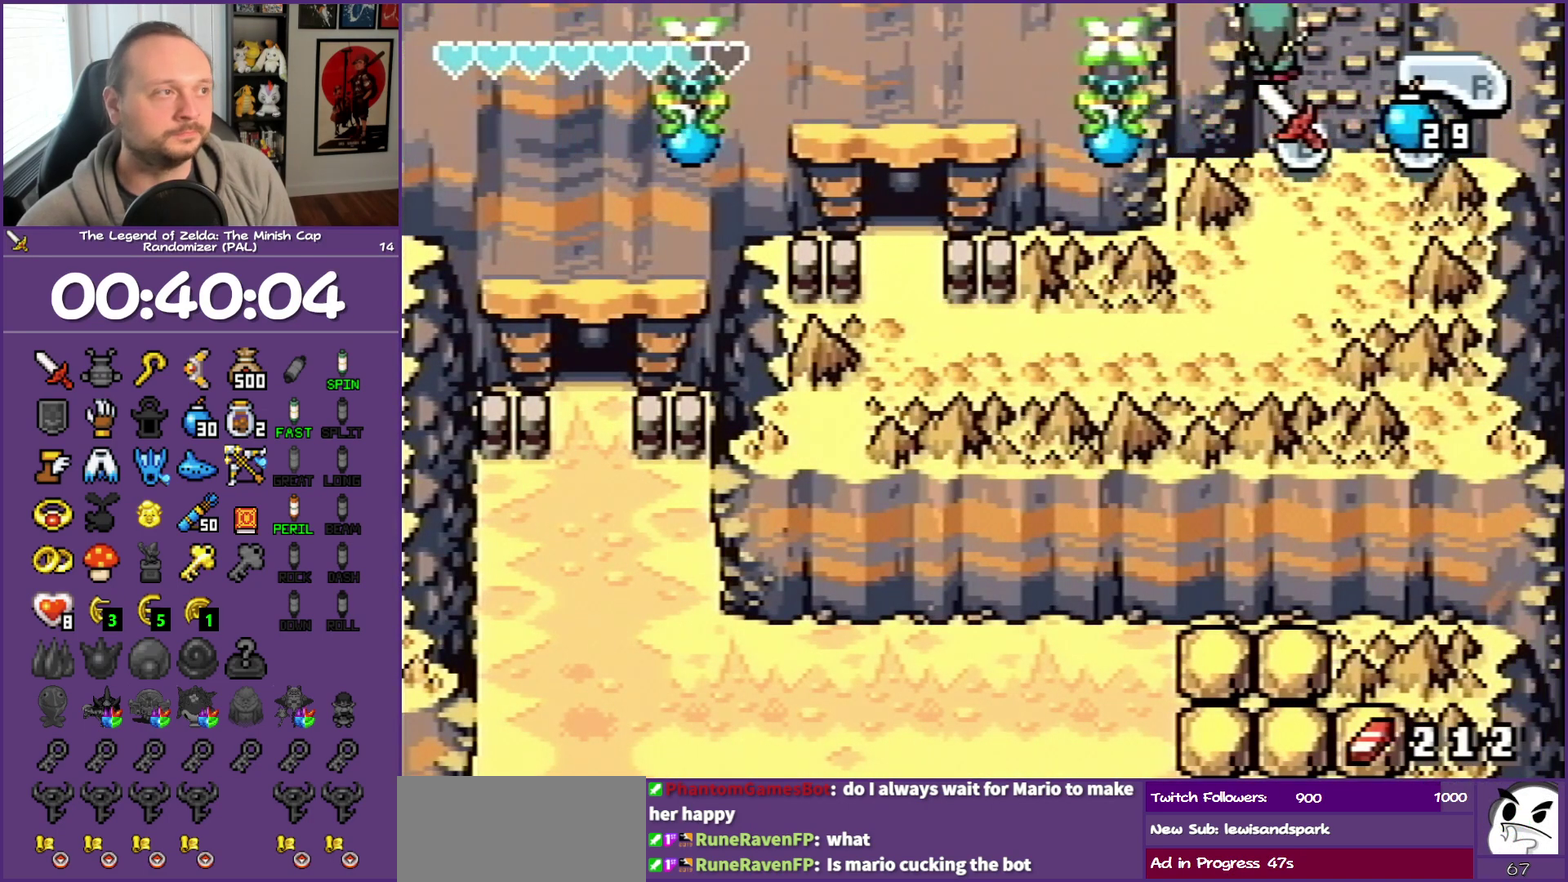
{"buttons": ["DPAD_UP"], "events": []}
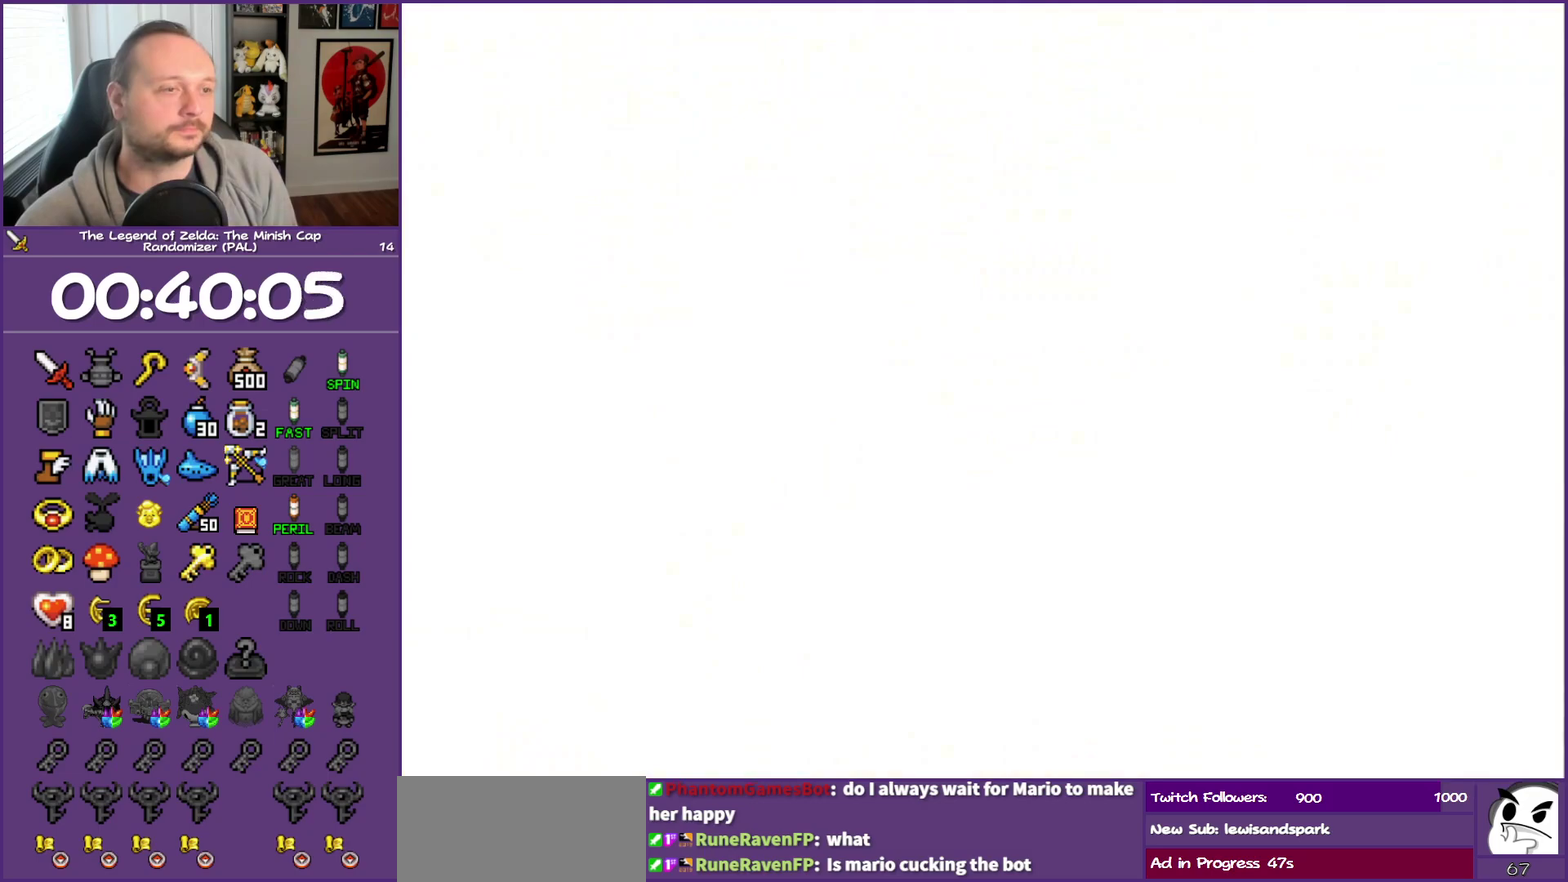
{"buttons": ["DPAD_UP"], "events": []}
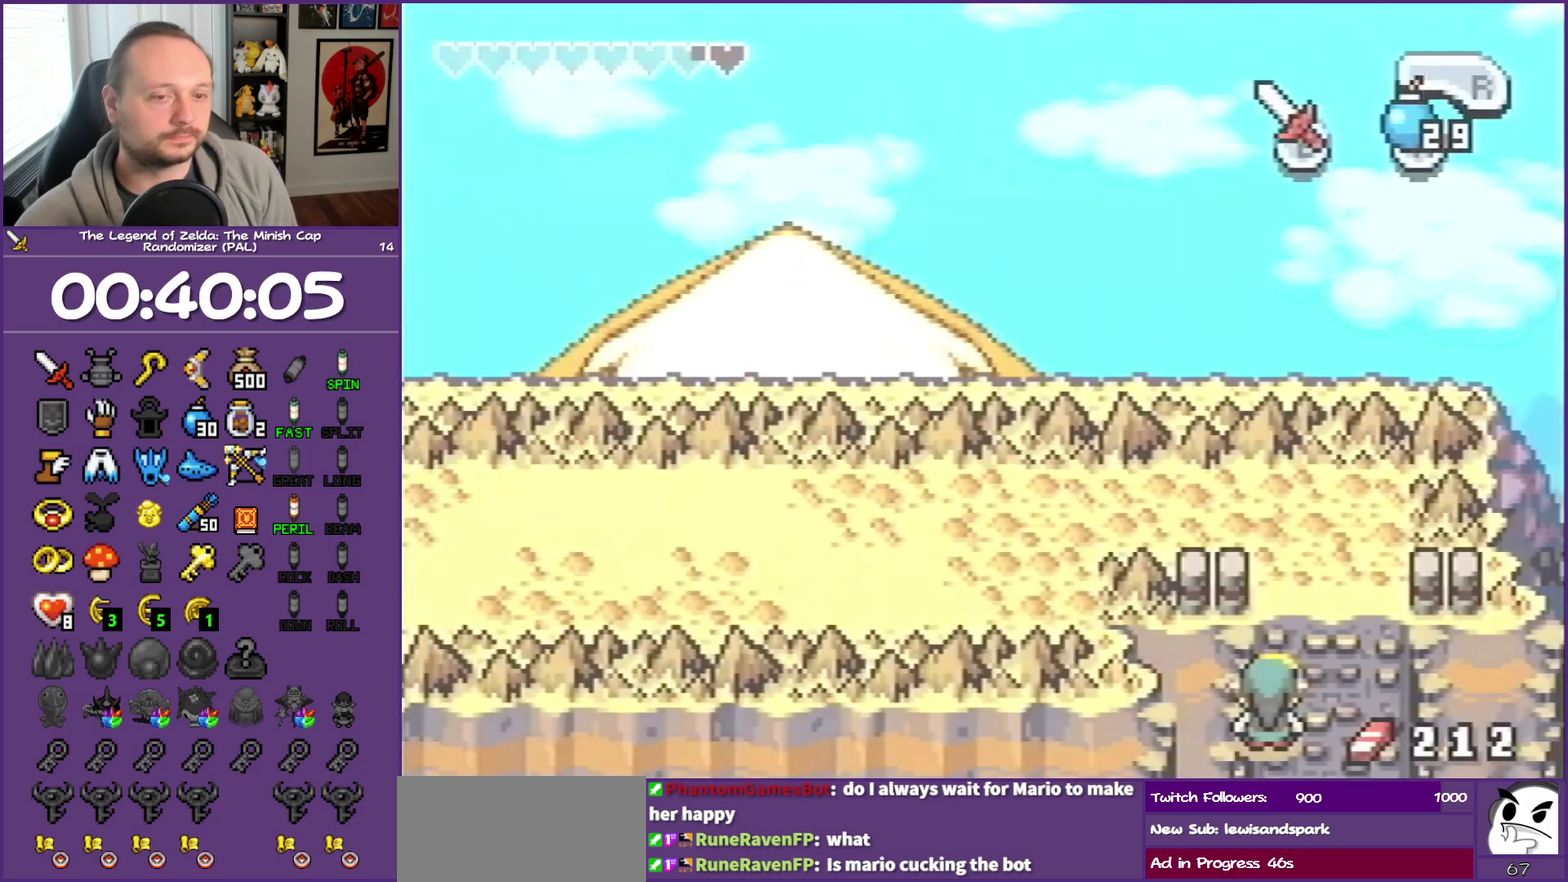
{"buttons": ["DPAD_UP"], "events": []}
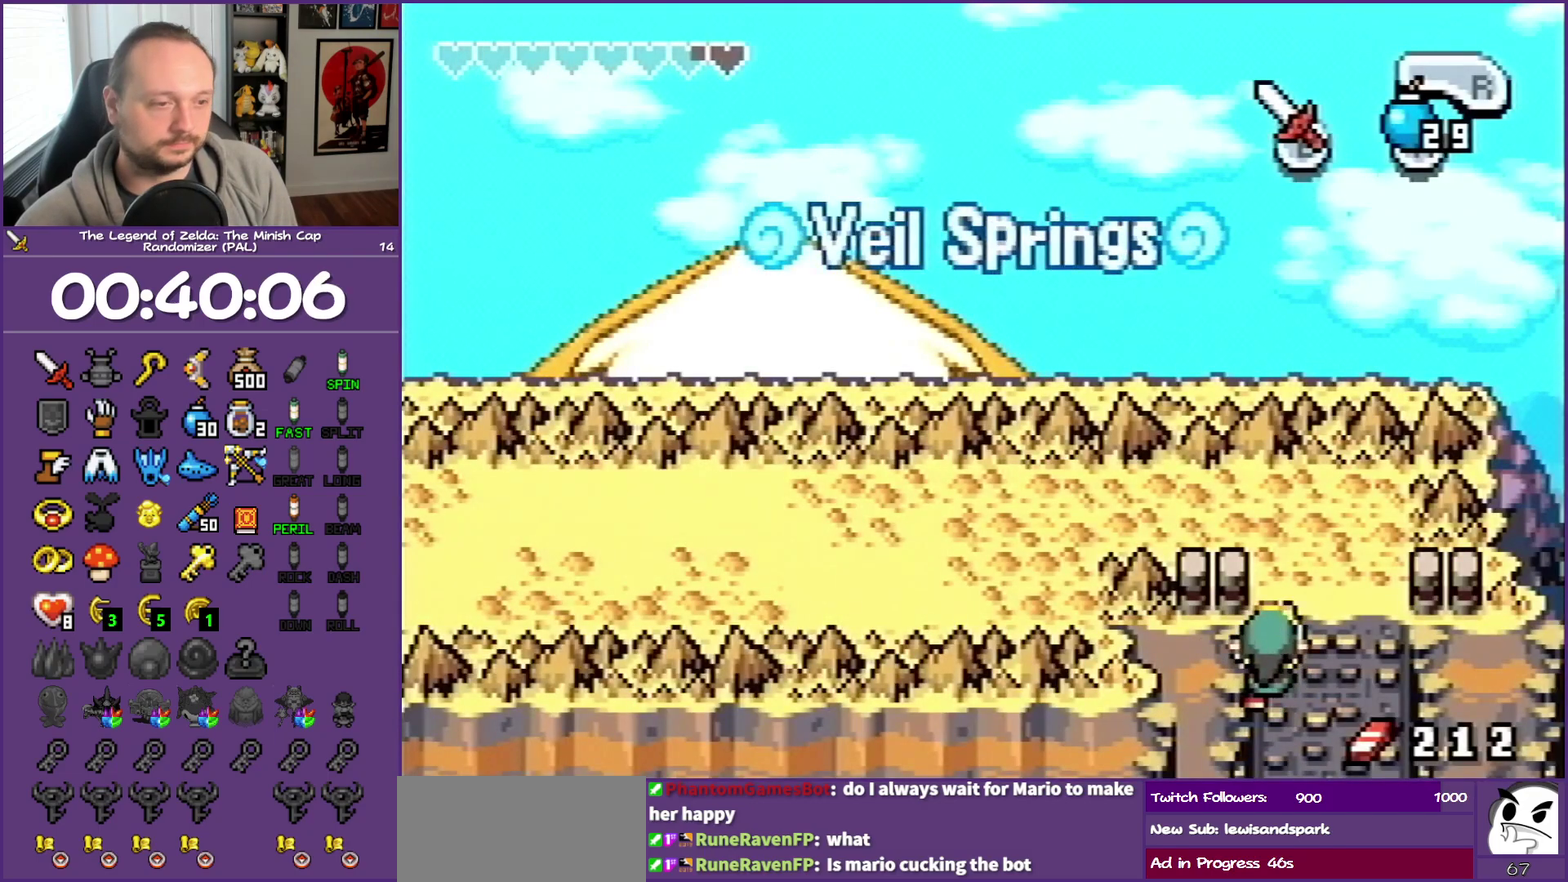
{"buttons": ["DPAD_UP"], "events": []}
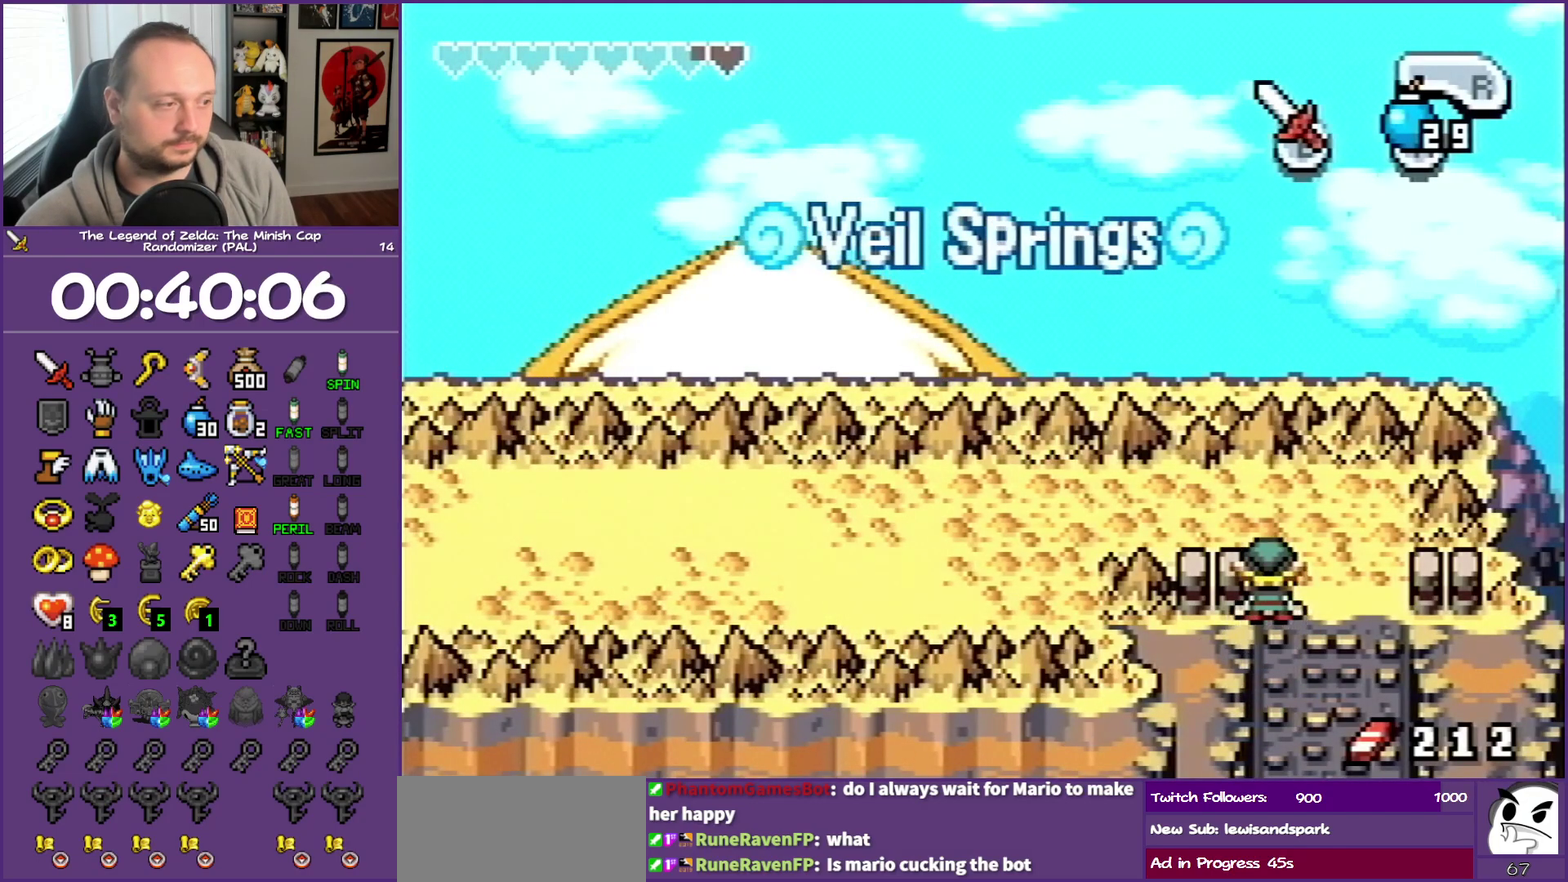
{"buttons": ["L1", "DPAD_LEFT"], "events": [[317, "DPAD_LEFT", "down"], [500, "DPAD_UP", "up"], [500, "L1", "down"]]}
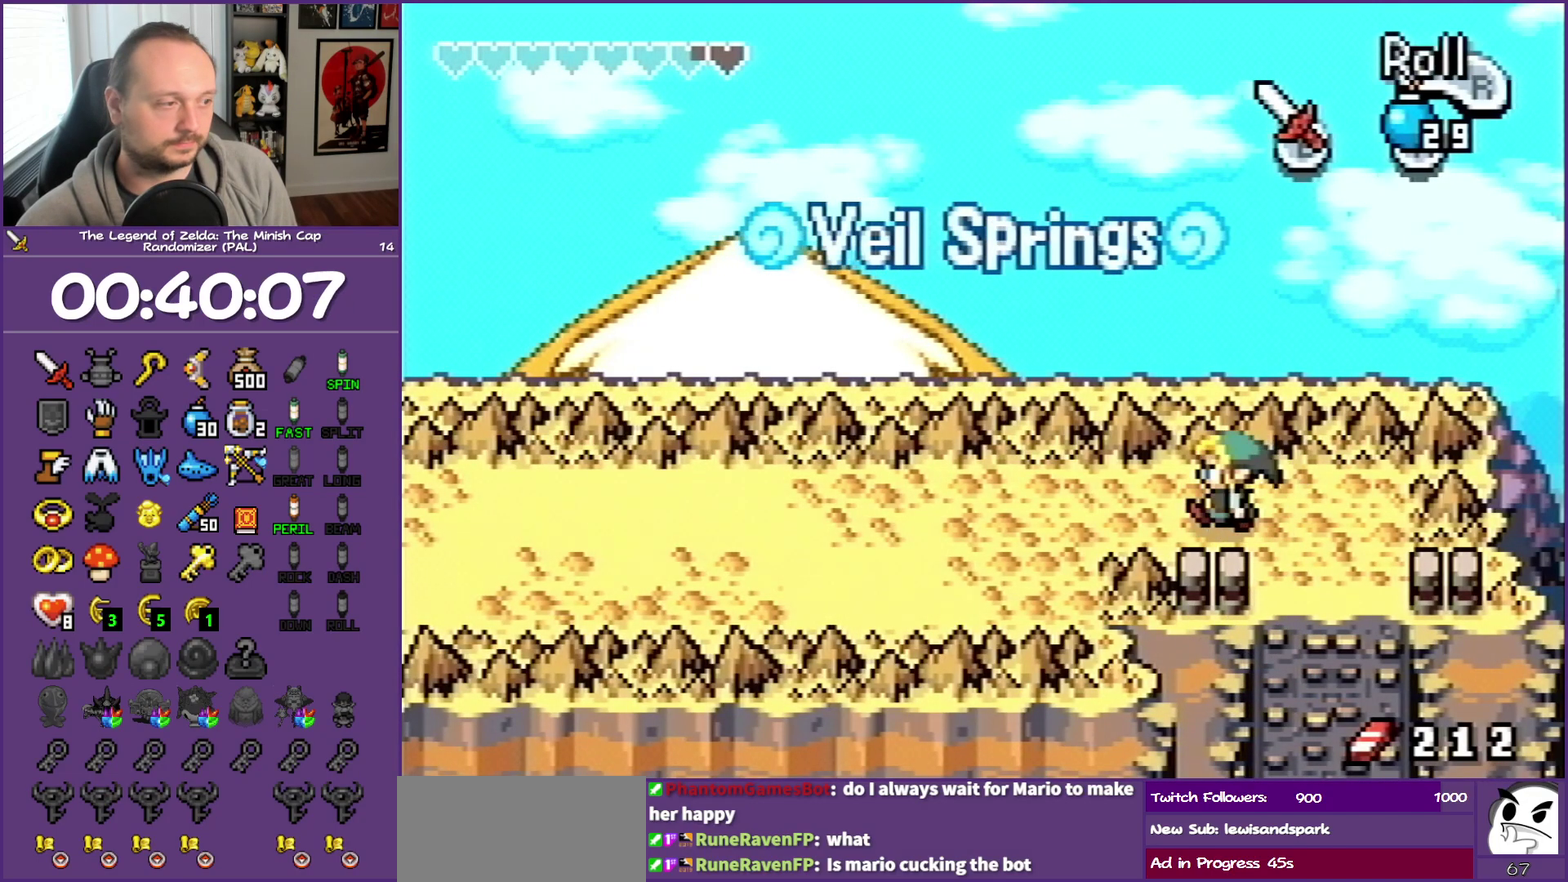
{"buttons": ["L1", "DPAD_DOWN", "DPAD_LEFT"], "events": [[200, "DPAD_DOWN", "down"]]}
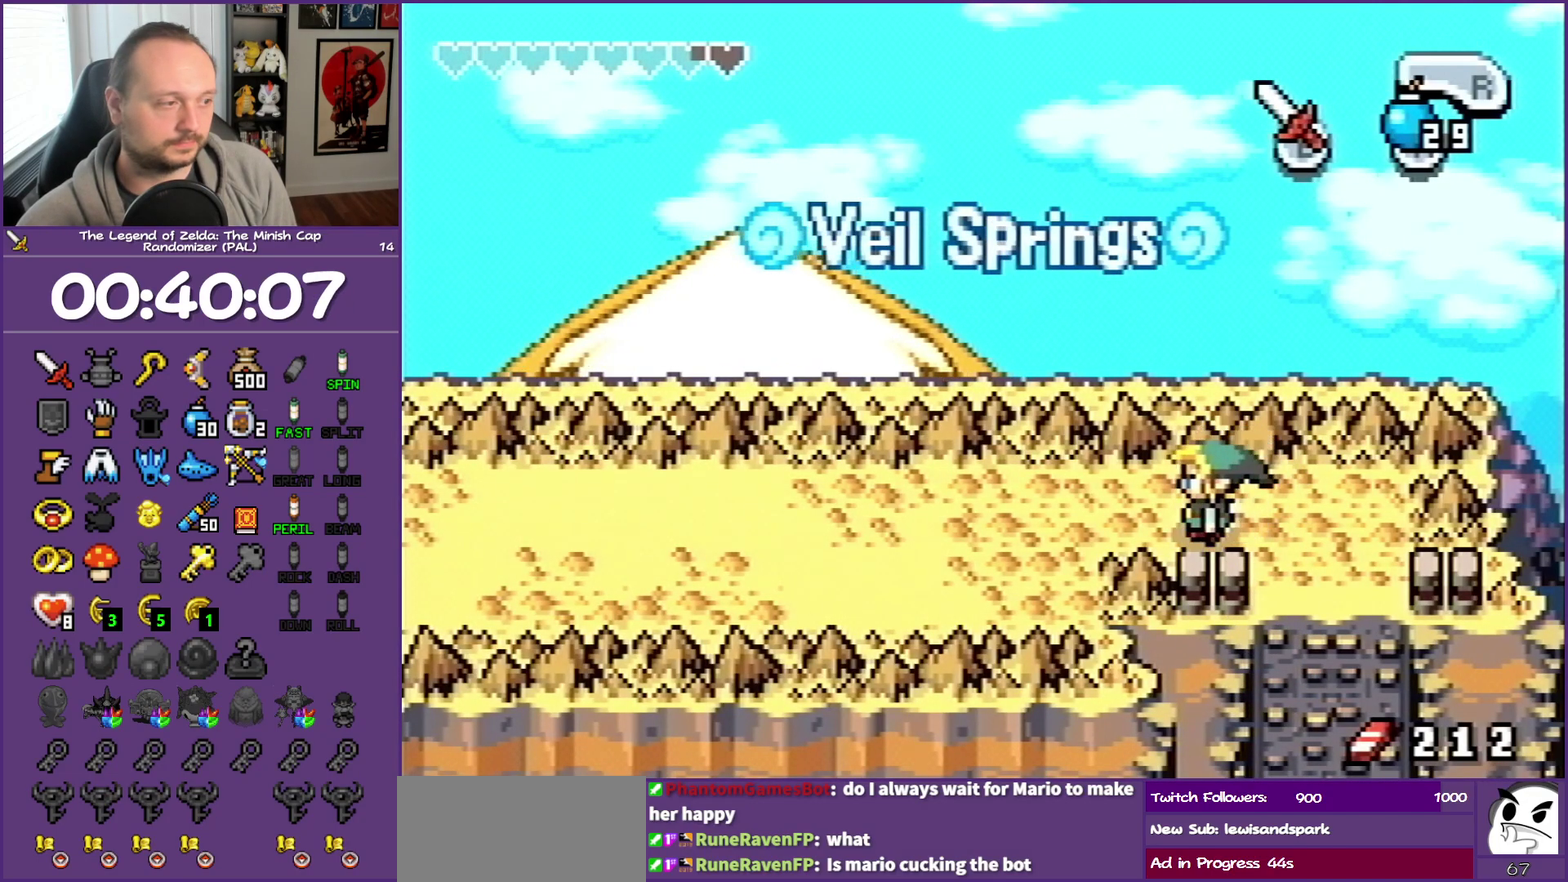
{"buttons": ["L1", "DPAD_LEFT"], "events": [[483, "DPAD_DOWN", "up"]]}
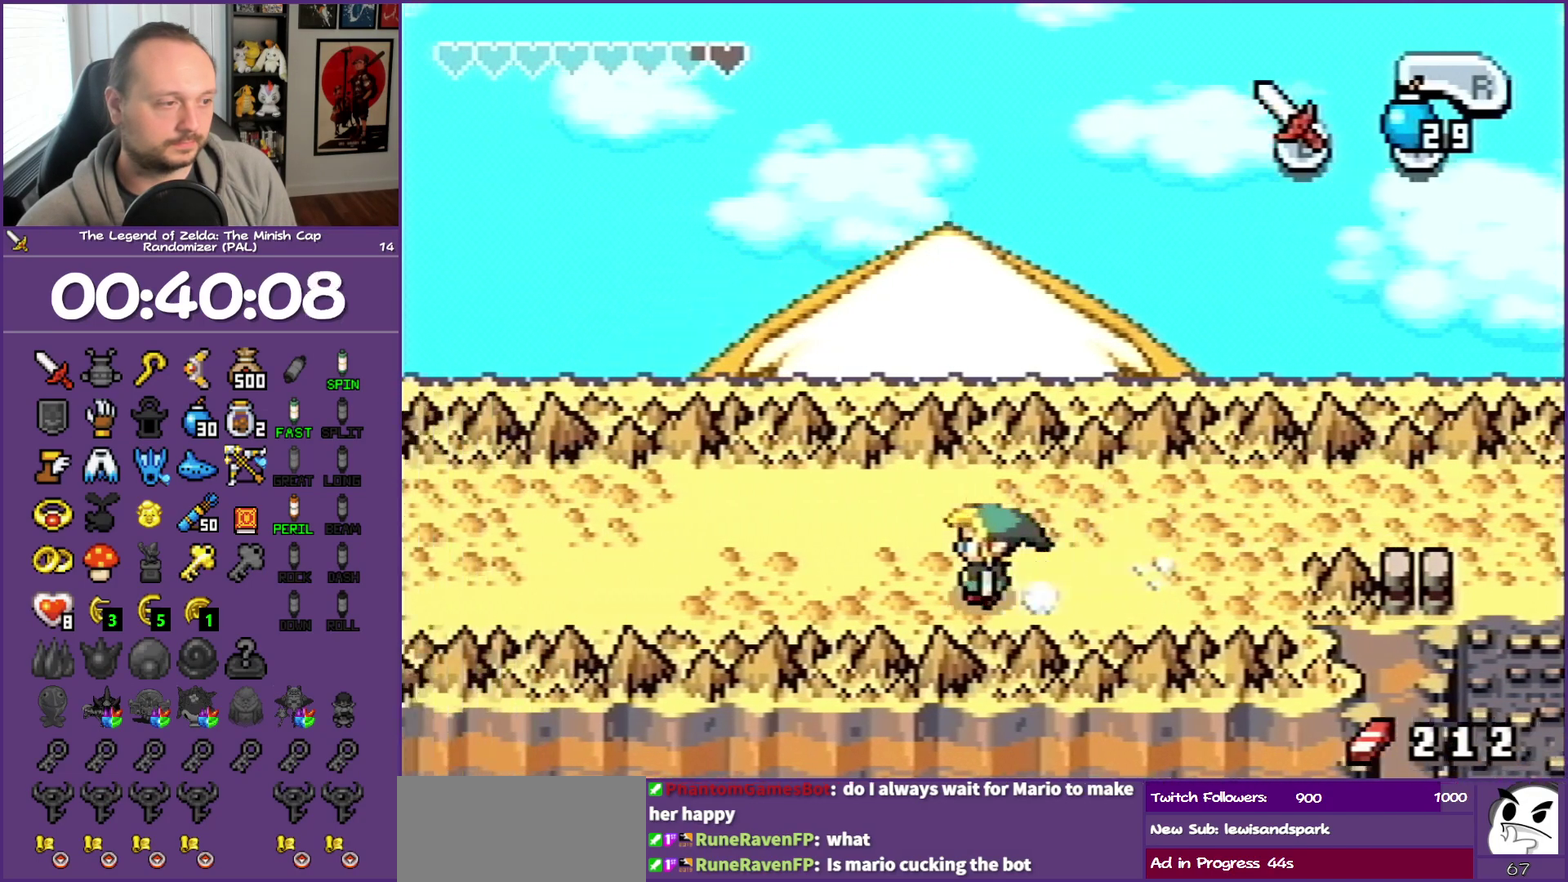
{"buttons": ["L1", "DPAD_LEFT"], "events": []}
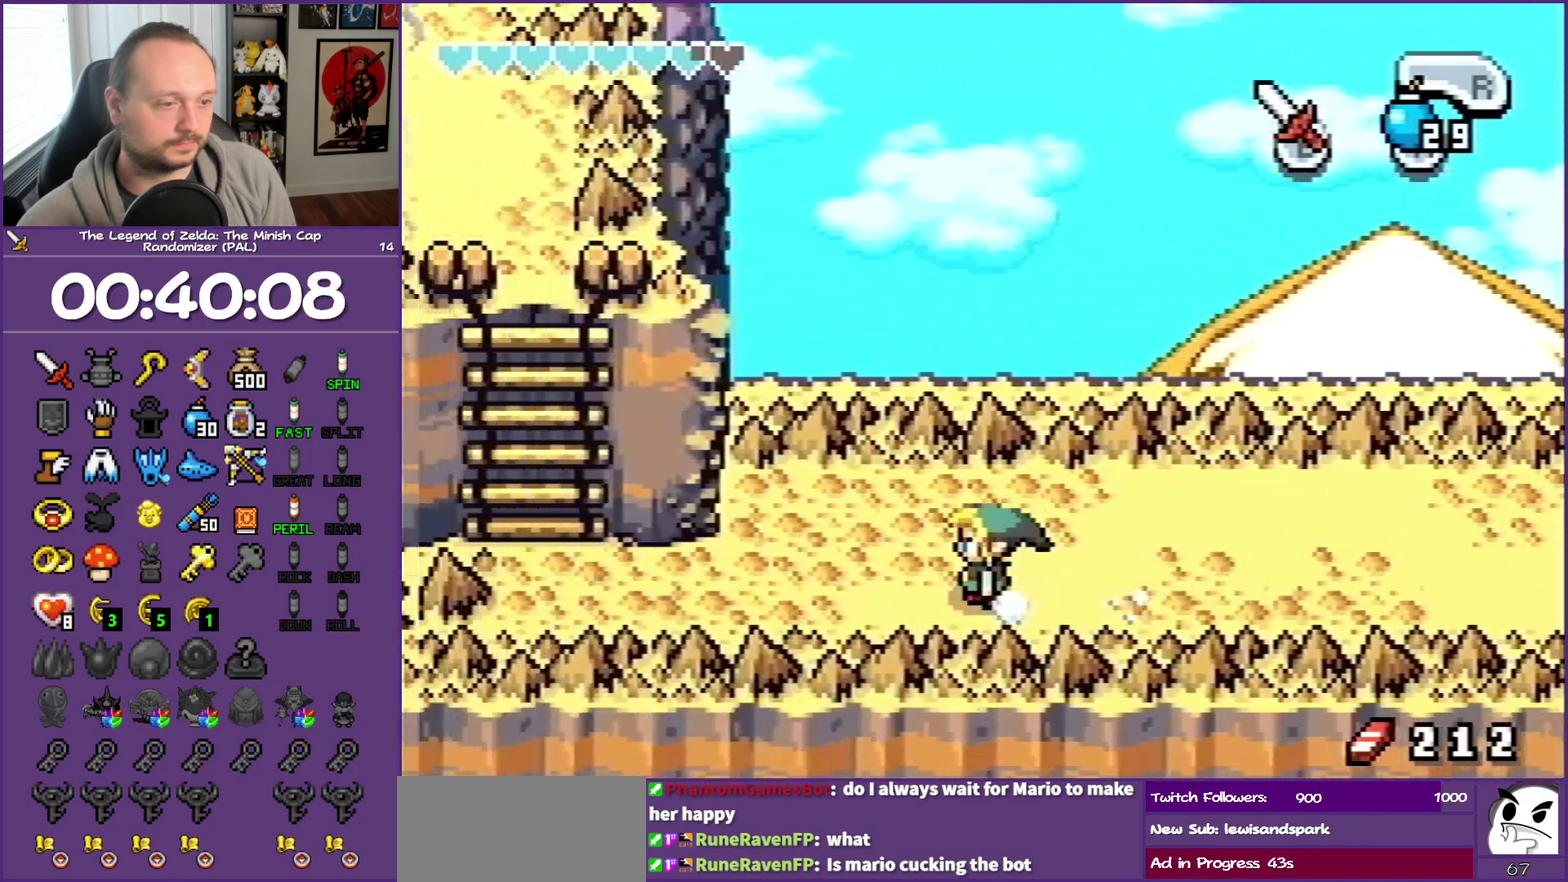
{"buttons": ["DPAD_UP", "DPAD_LEFT"], "events": [[467, "DPAD_UP", "down"], [467, "L1", "up"]]}
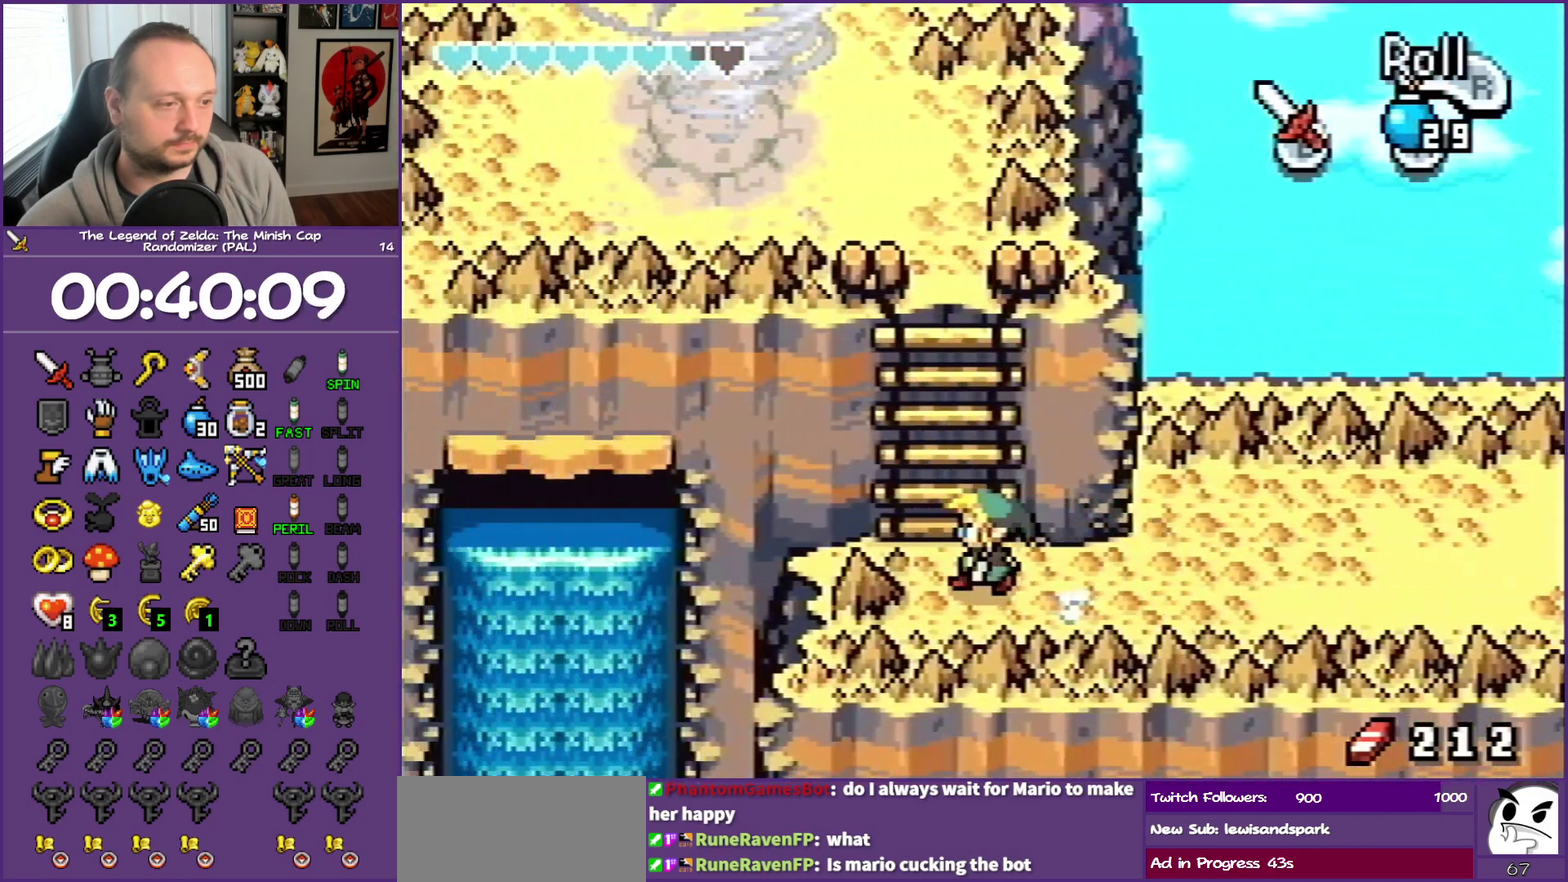
{"buttons": ["DPAD_UP"], "events": [[17, "DPAD_LEFT", "up"]]}
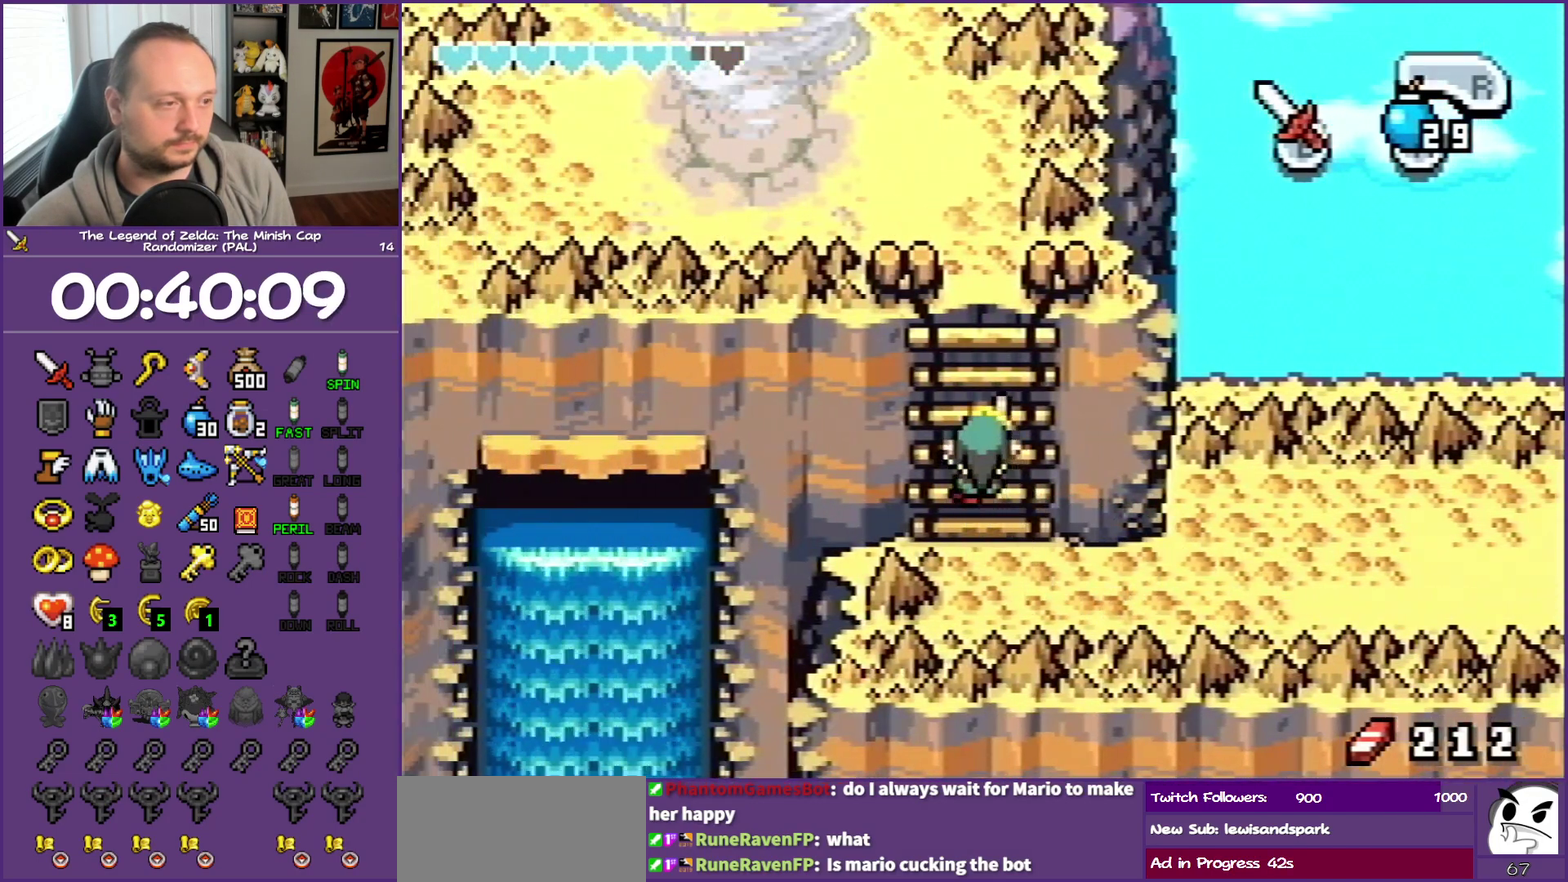
{"buttons": ["DPAD_UP"], "events": []}
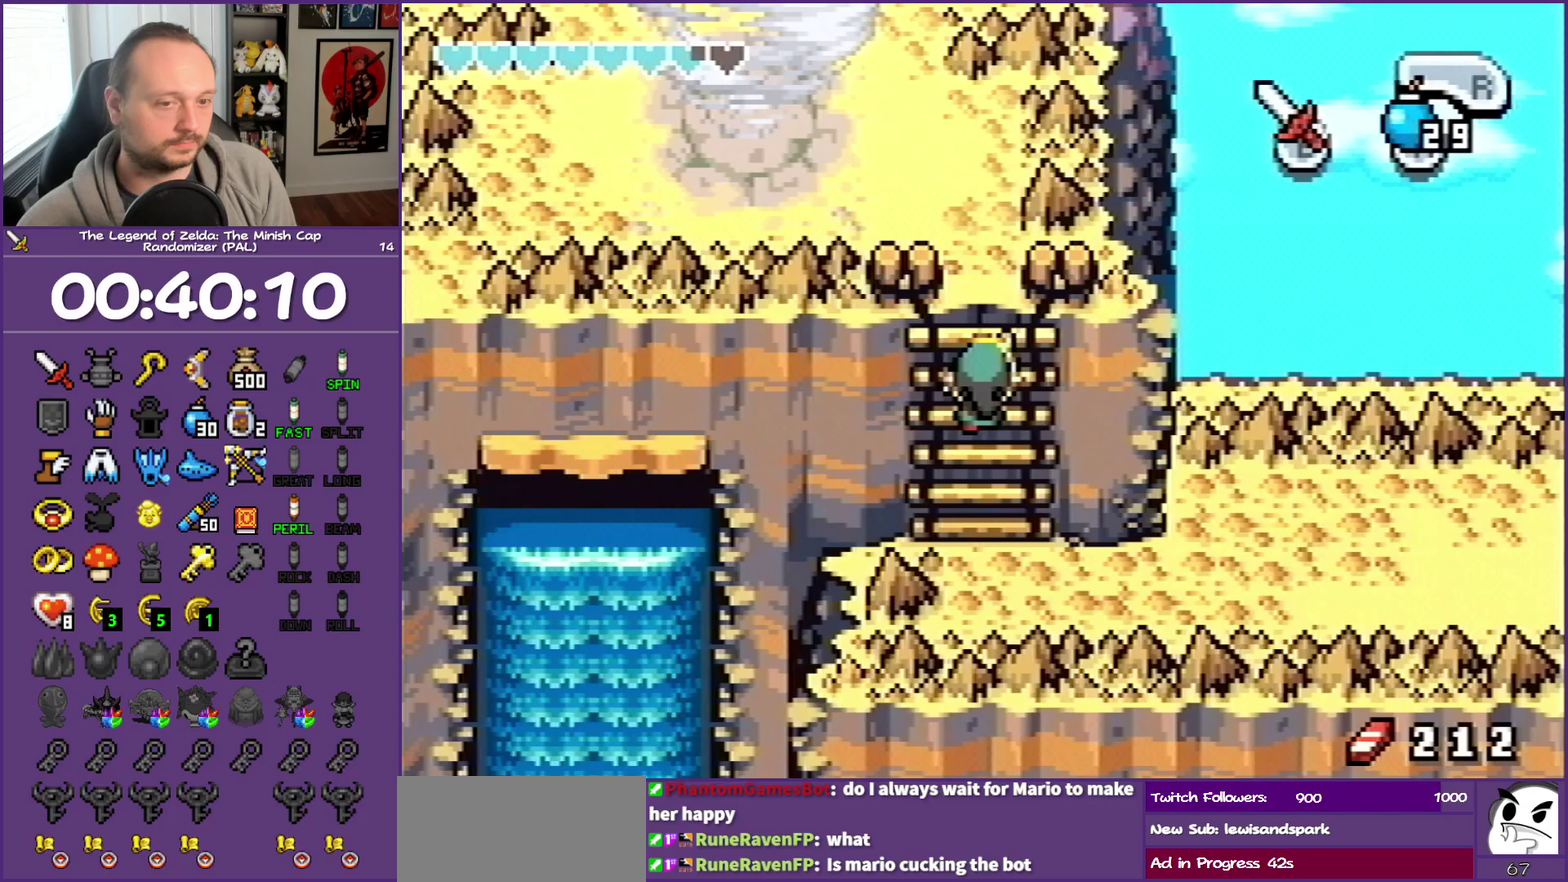
{"buttons": ["DPAD_UP"], "events": []}
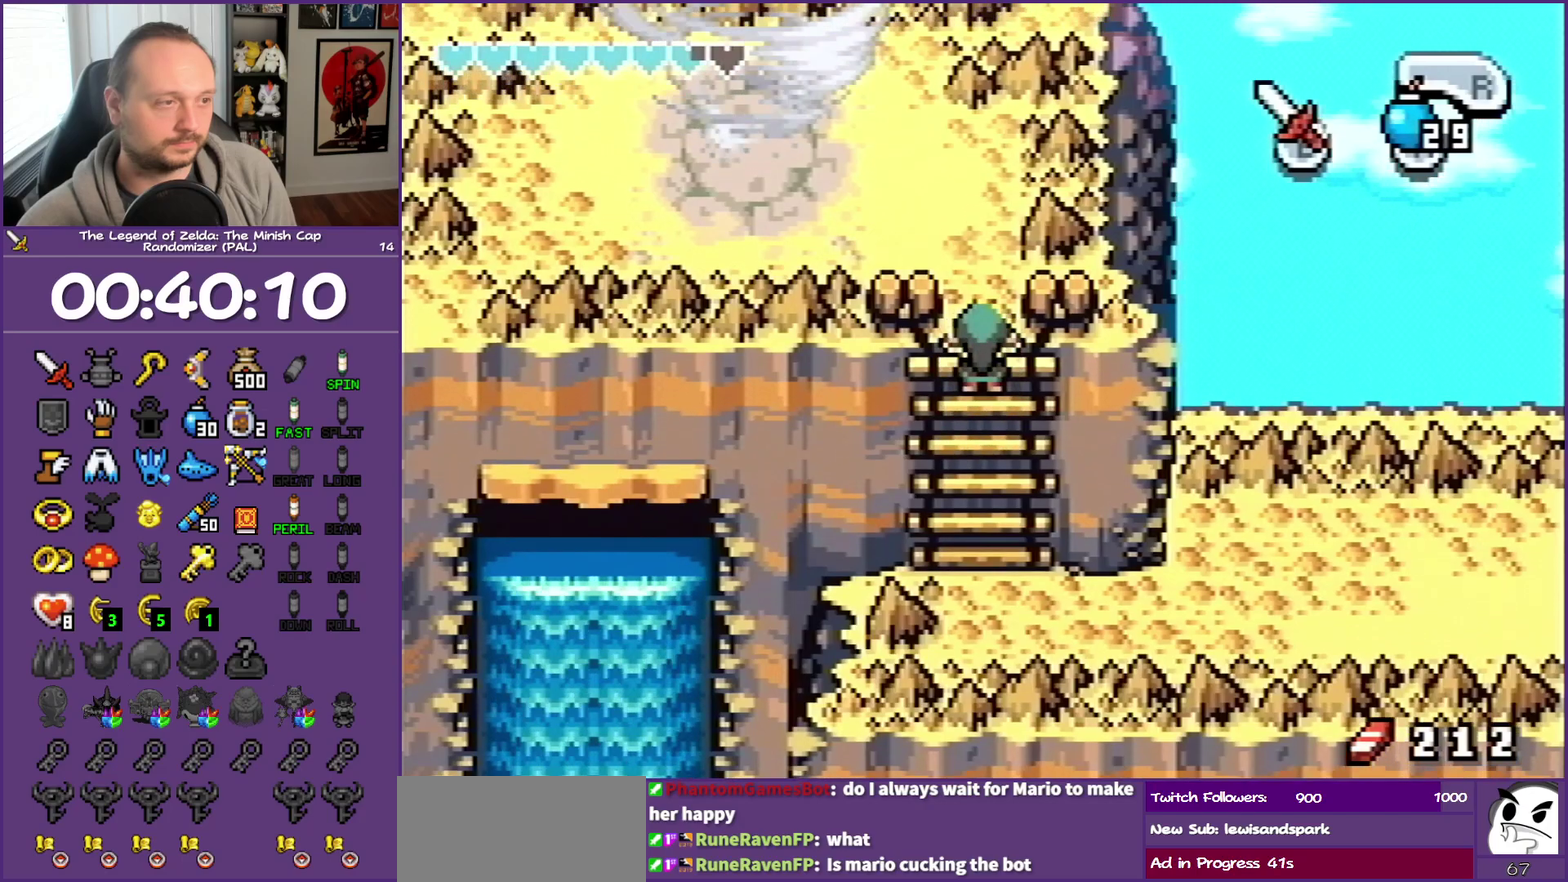
{"buttons": ["DPAD_UP", "DPAD_LEFT"], "events": [[433, "DPAD_LEFT", "down"]]}
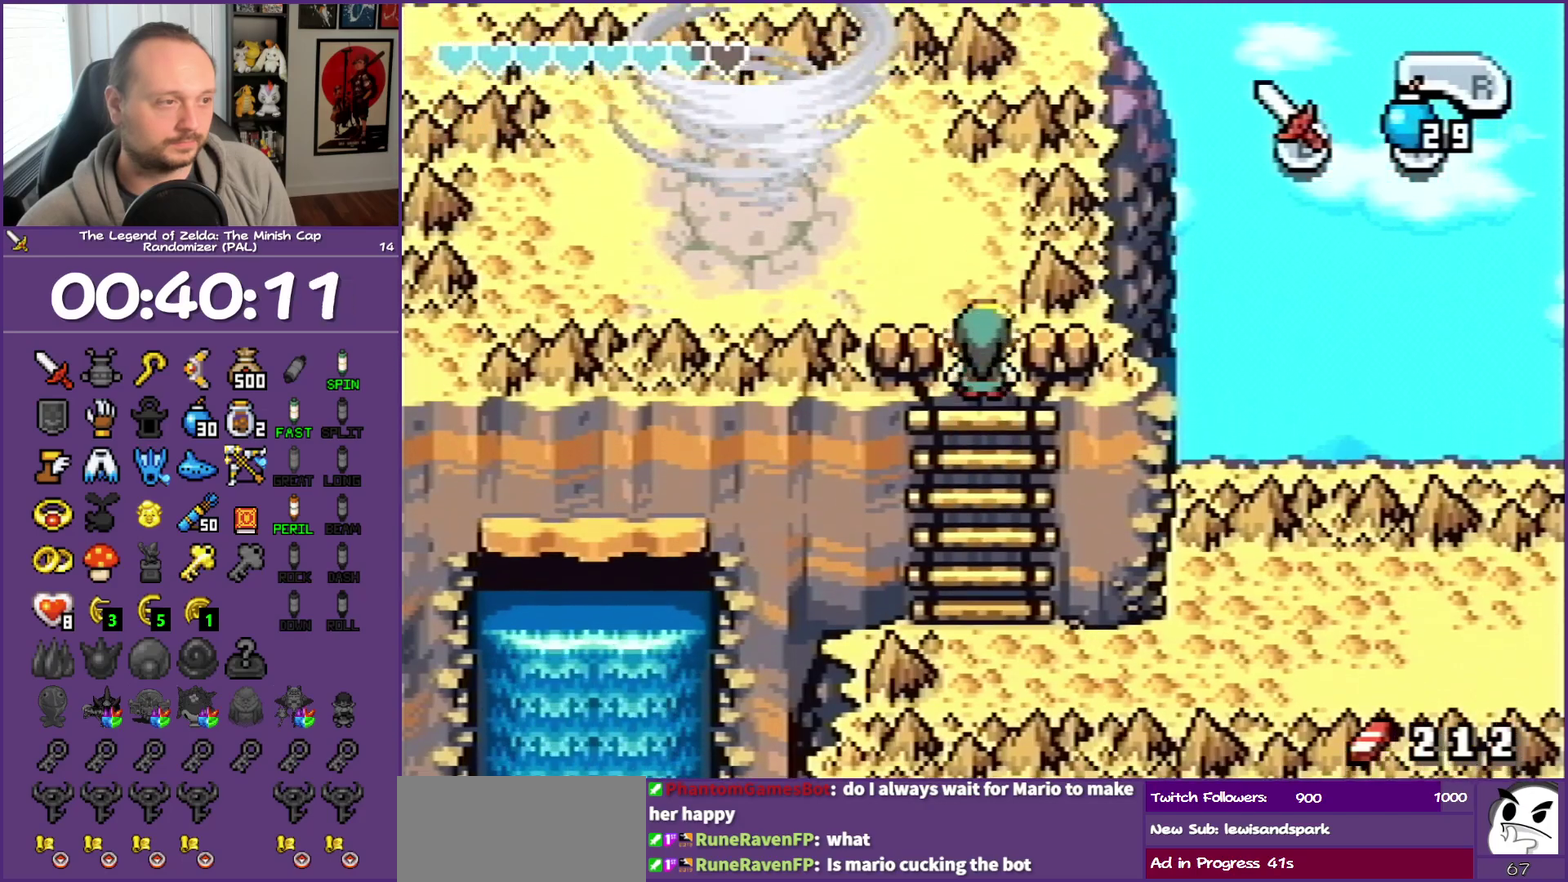
{"buttons": ["DPAD_UP", "DPAD_LEFT"], "events": []}
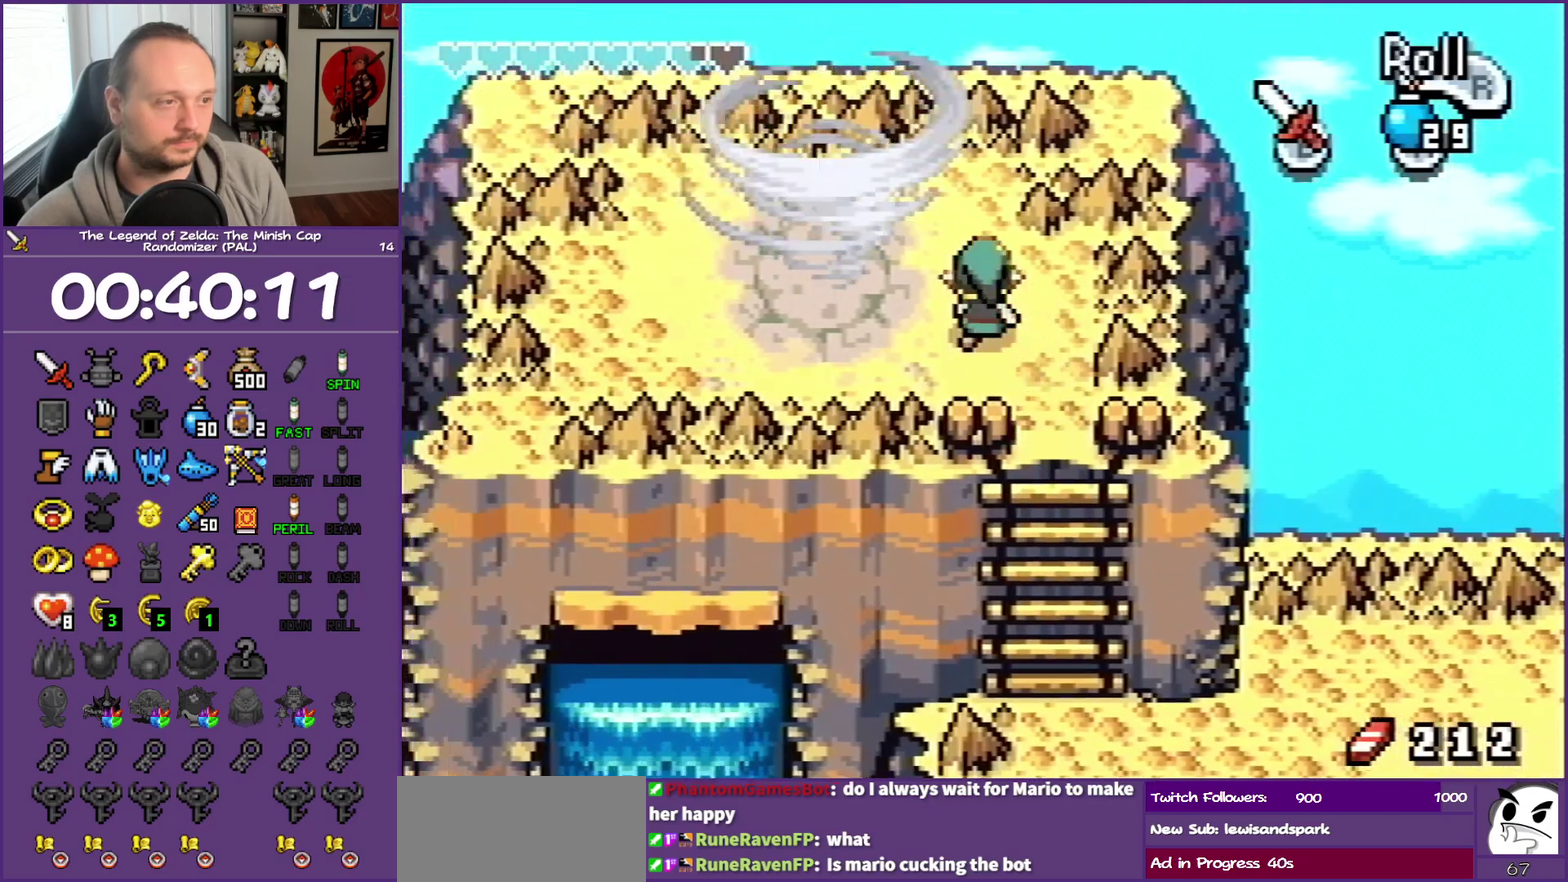
{"buttons": ["DPAD_LEFT"], "events": [[150, "DPAD_UP", "up"]]}
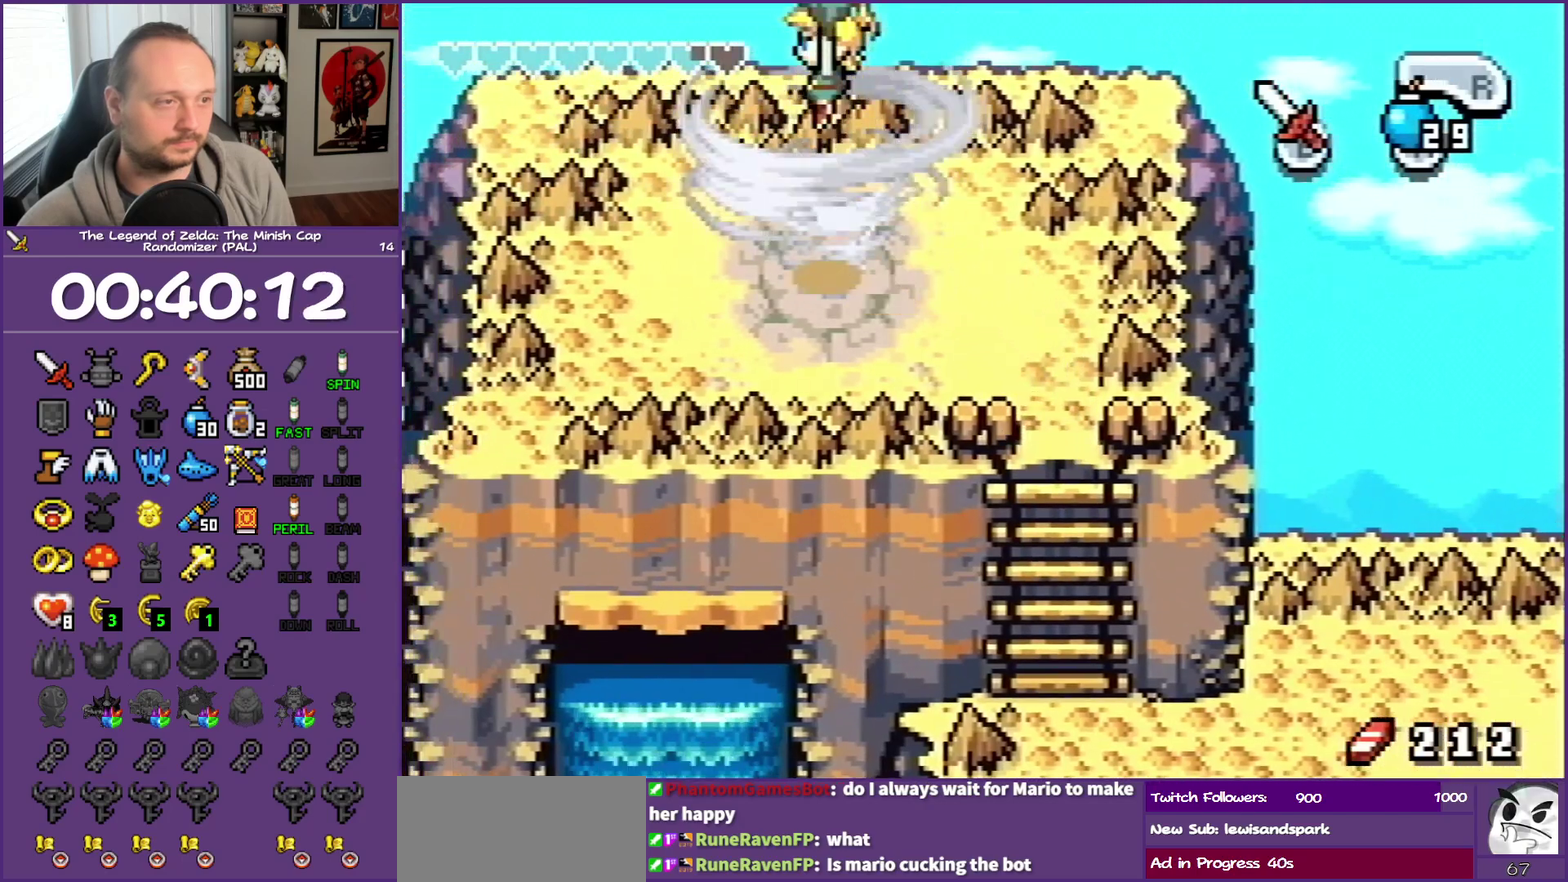
{"buttons": [], "events": [[117, "DPAD_LEFT", "up"]]}
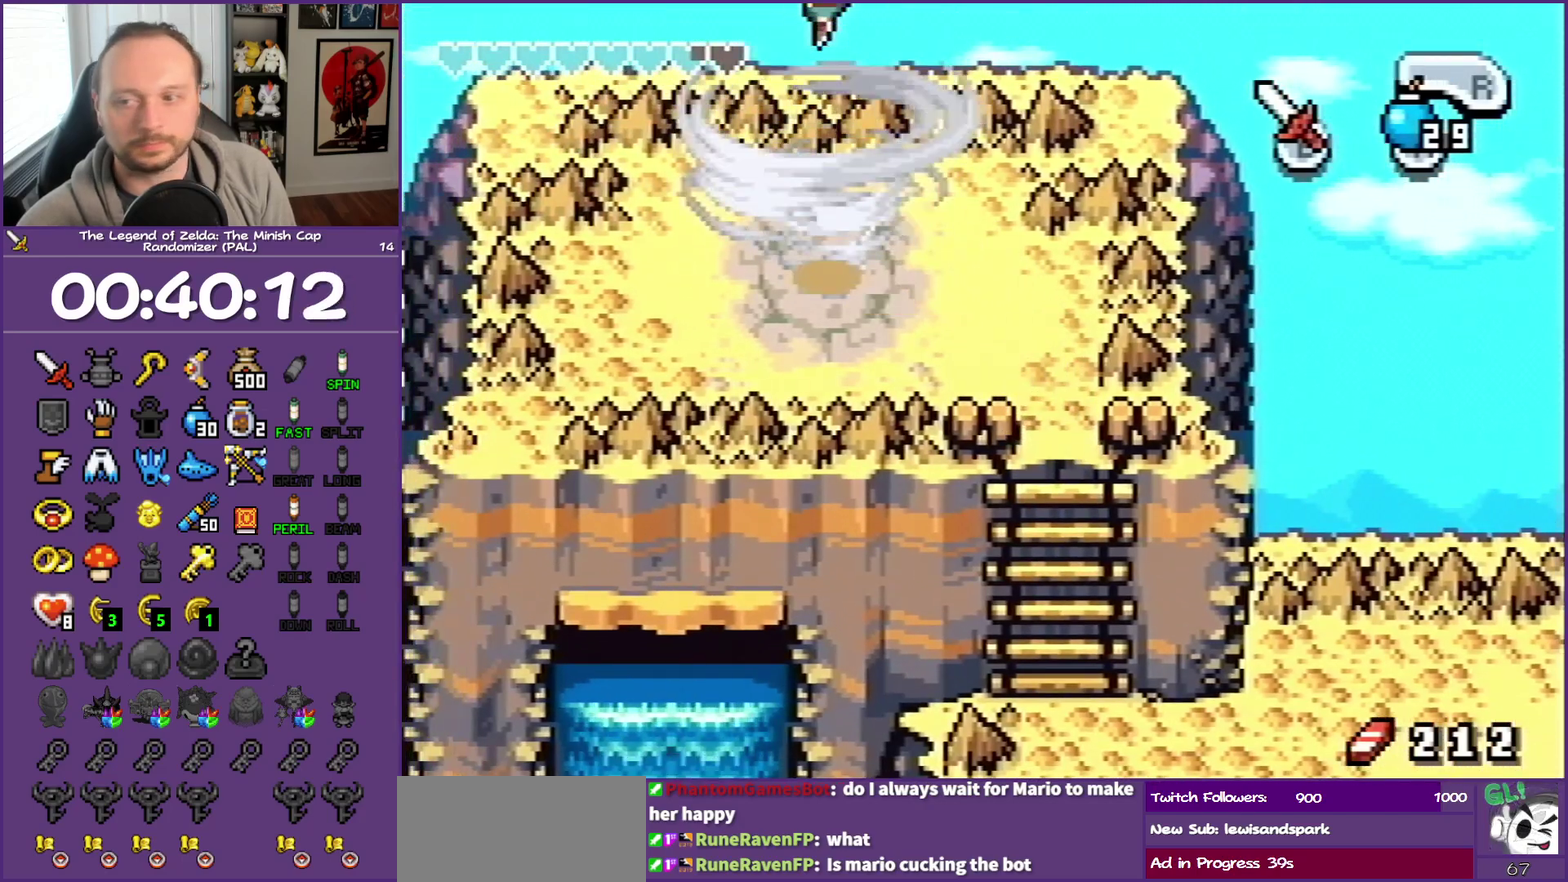
{"buttons": [], "events": []}
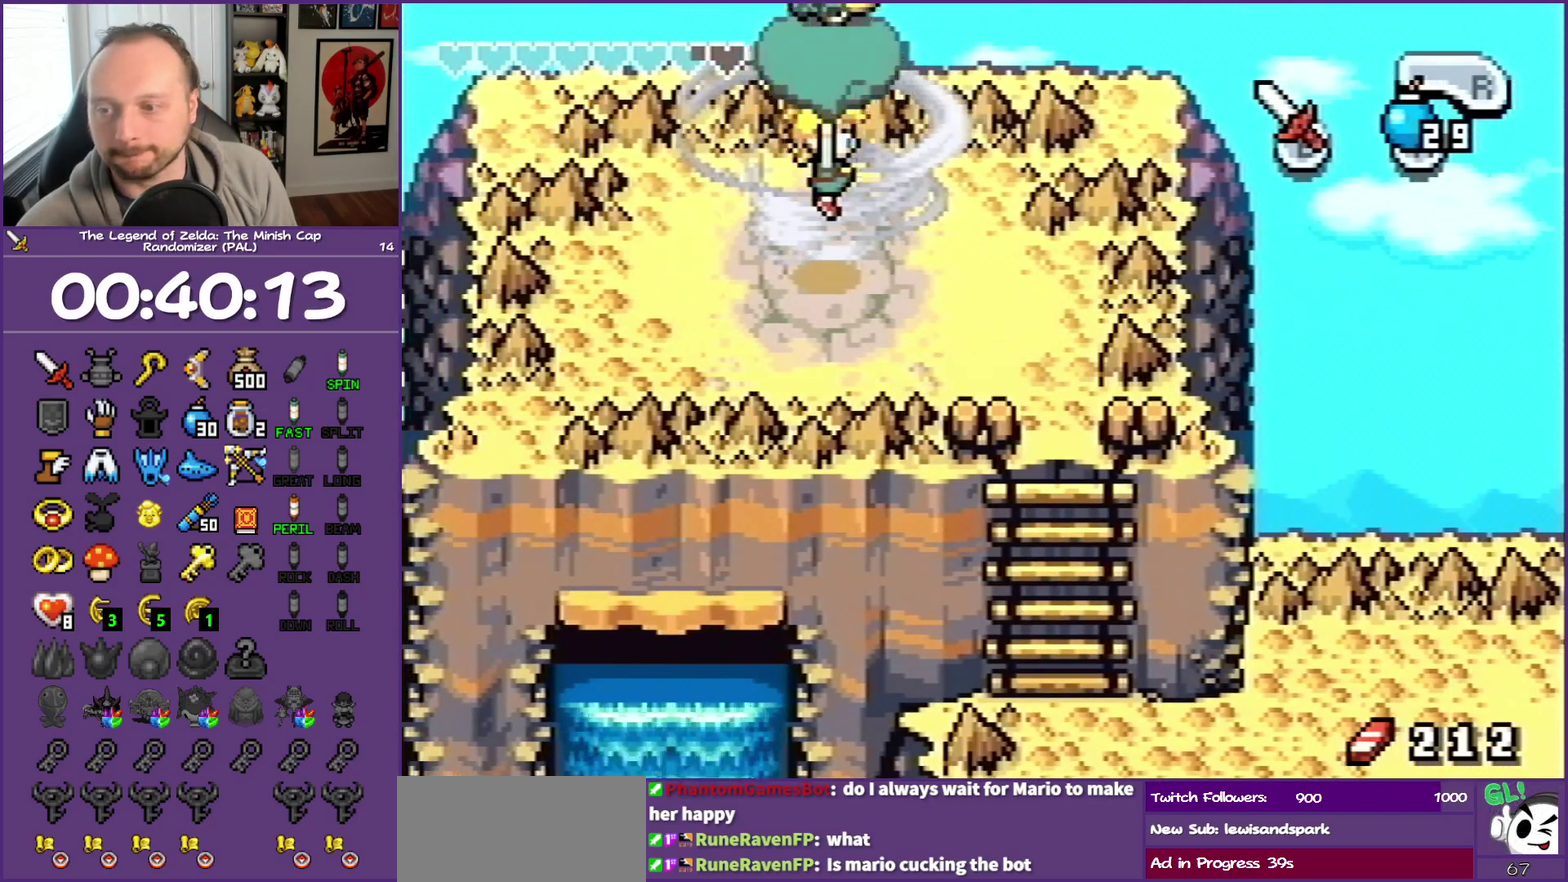
{"buttons": [], "events": []}
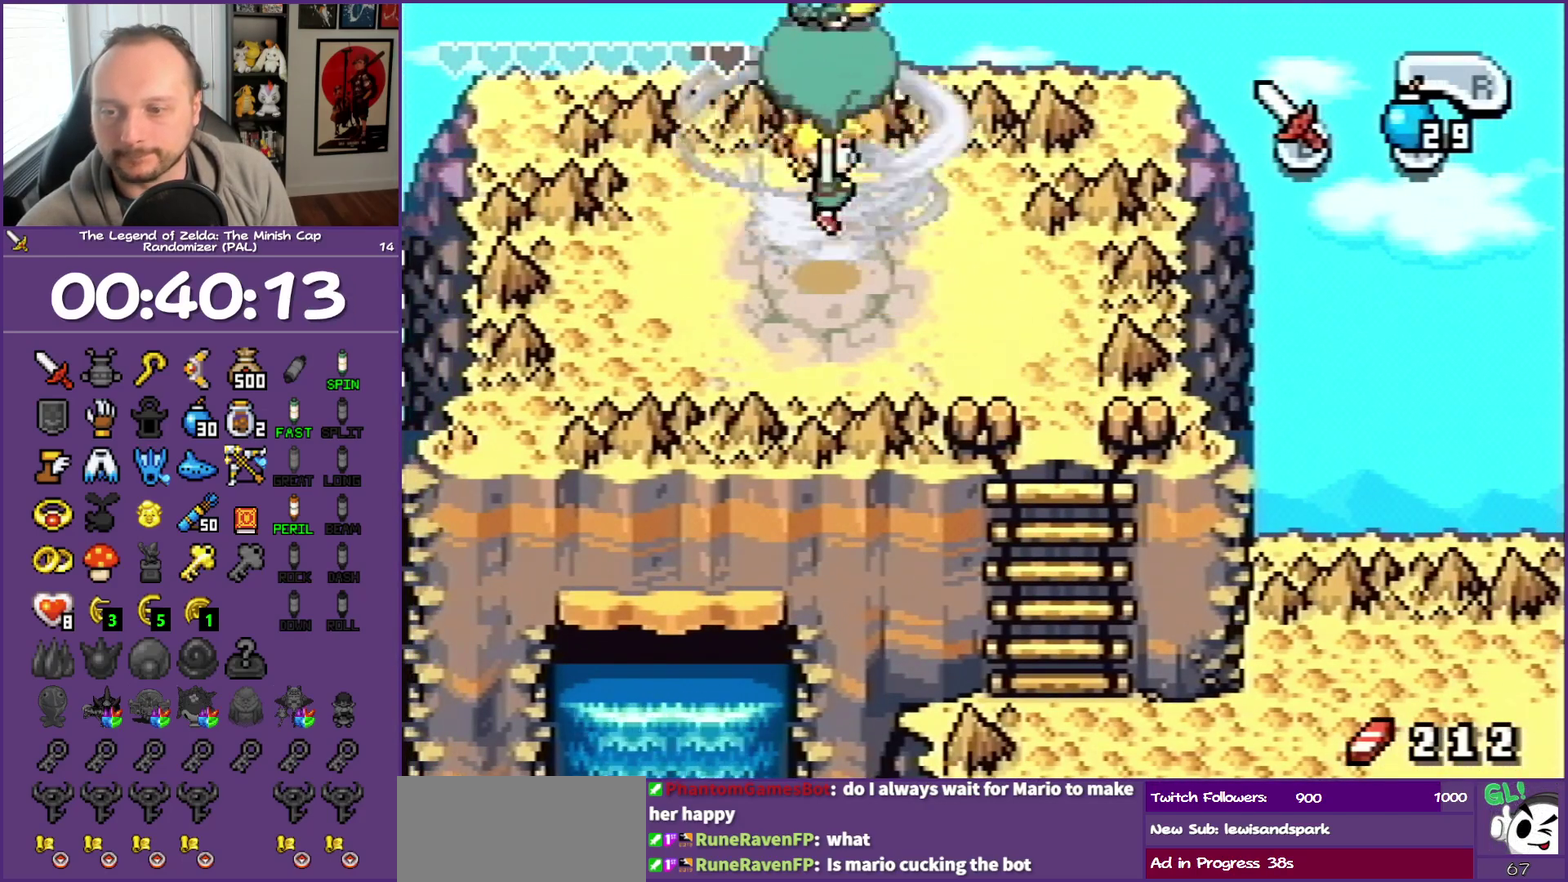
{"buttons": [], "events": []}
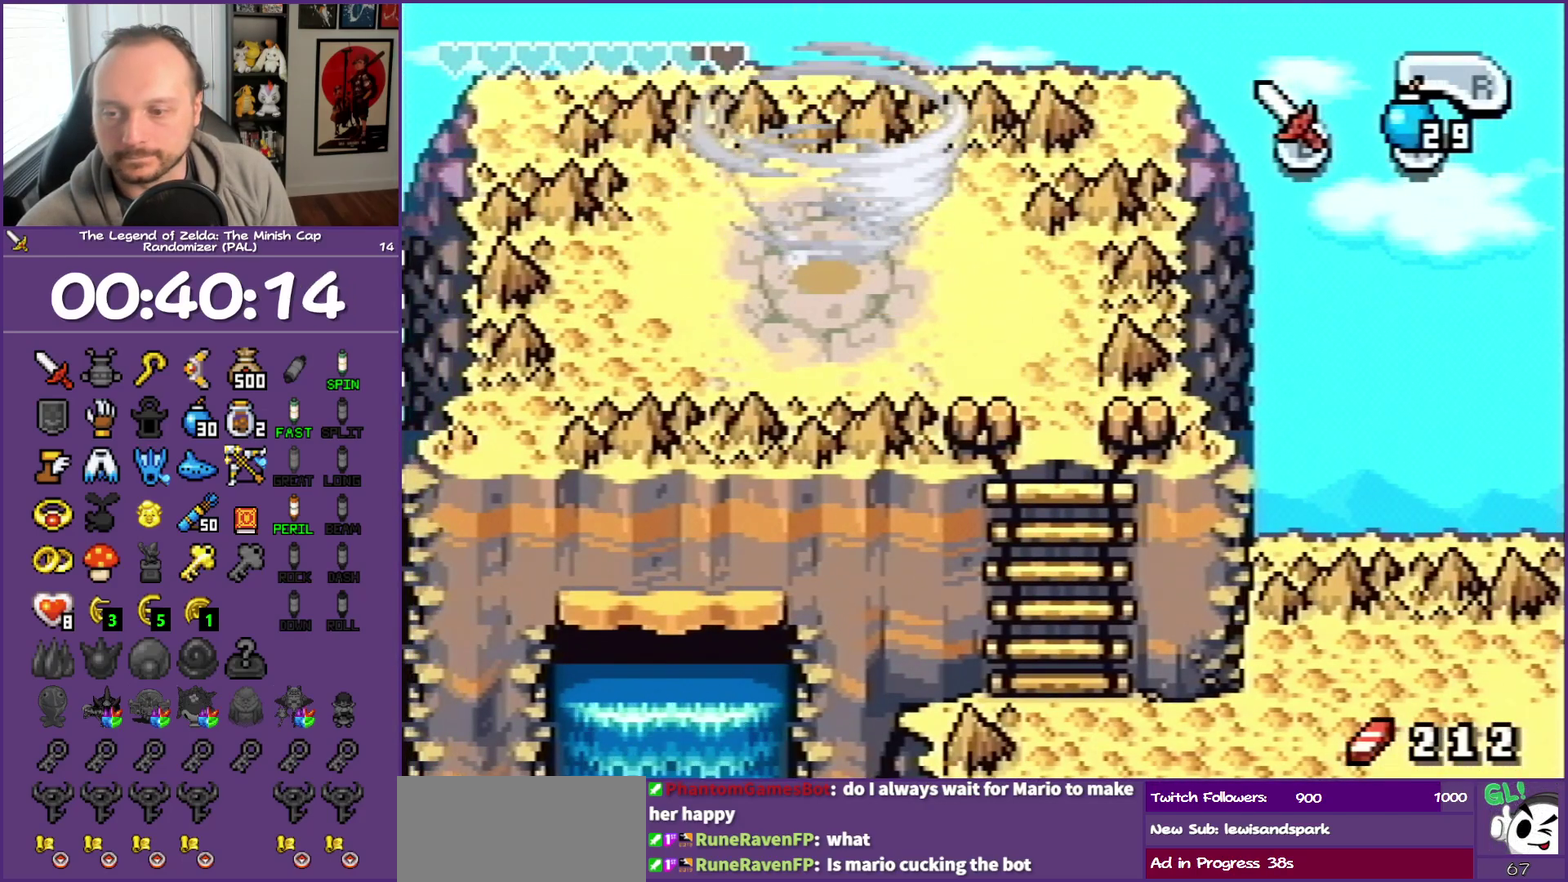
{"buttons": [], "events": []}
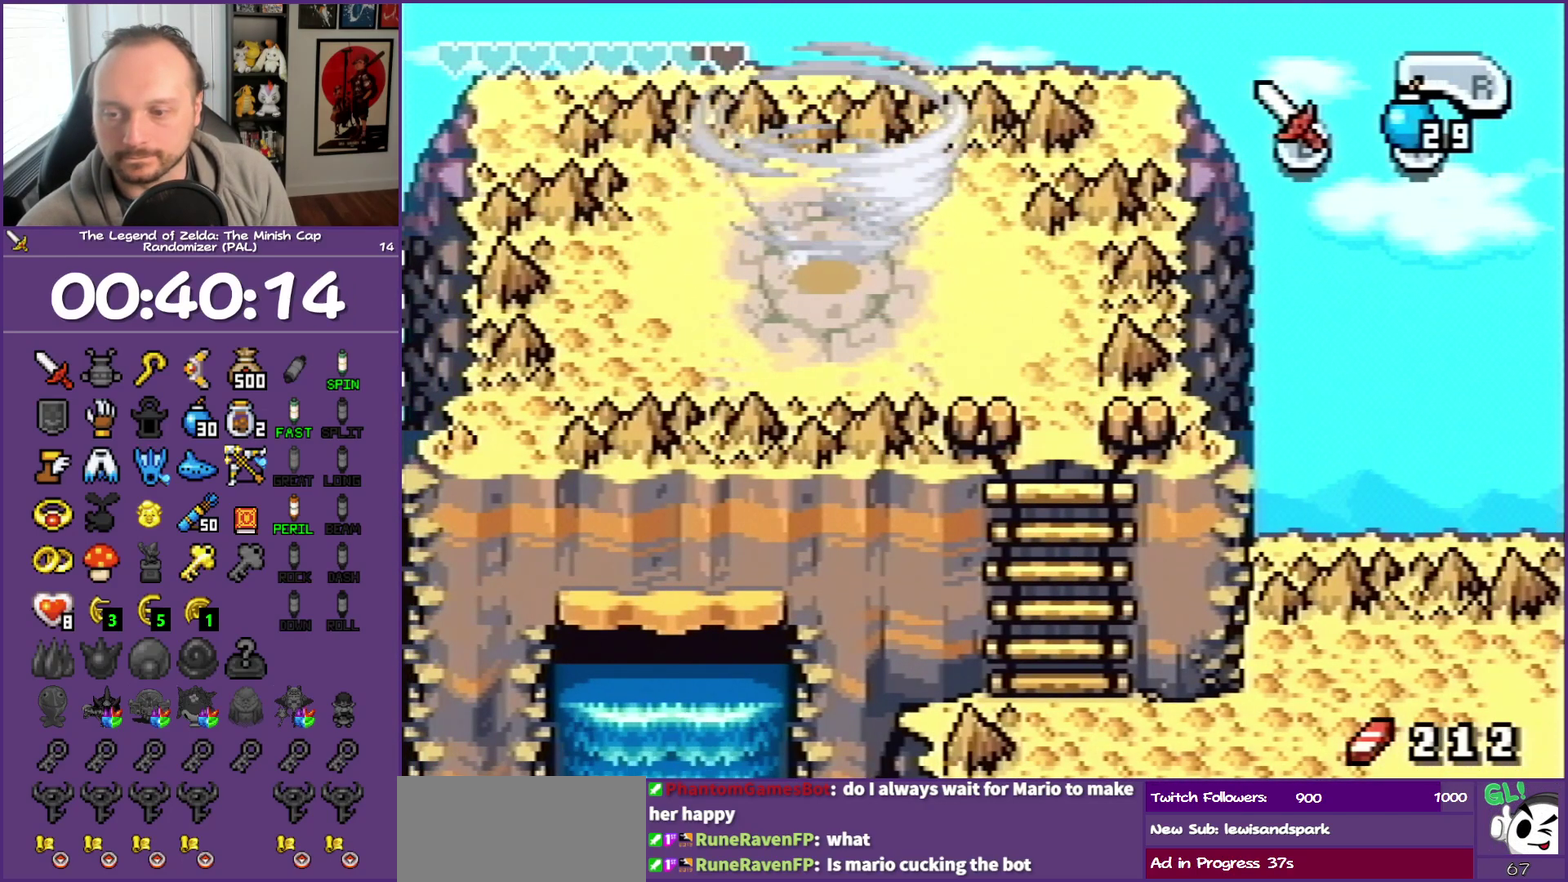
{"buttons": [], "events": []}
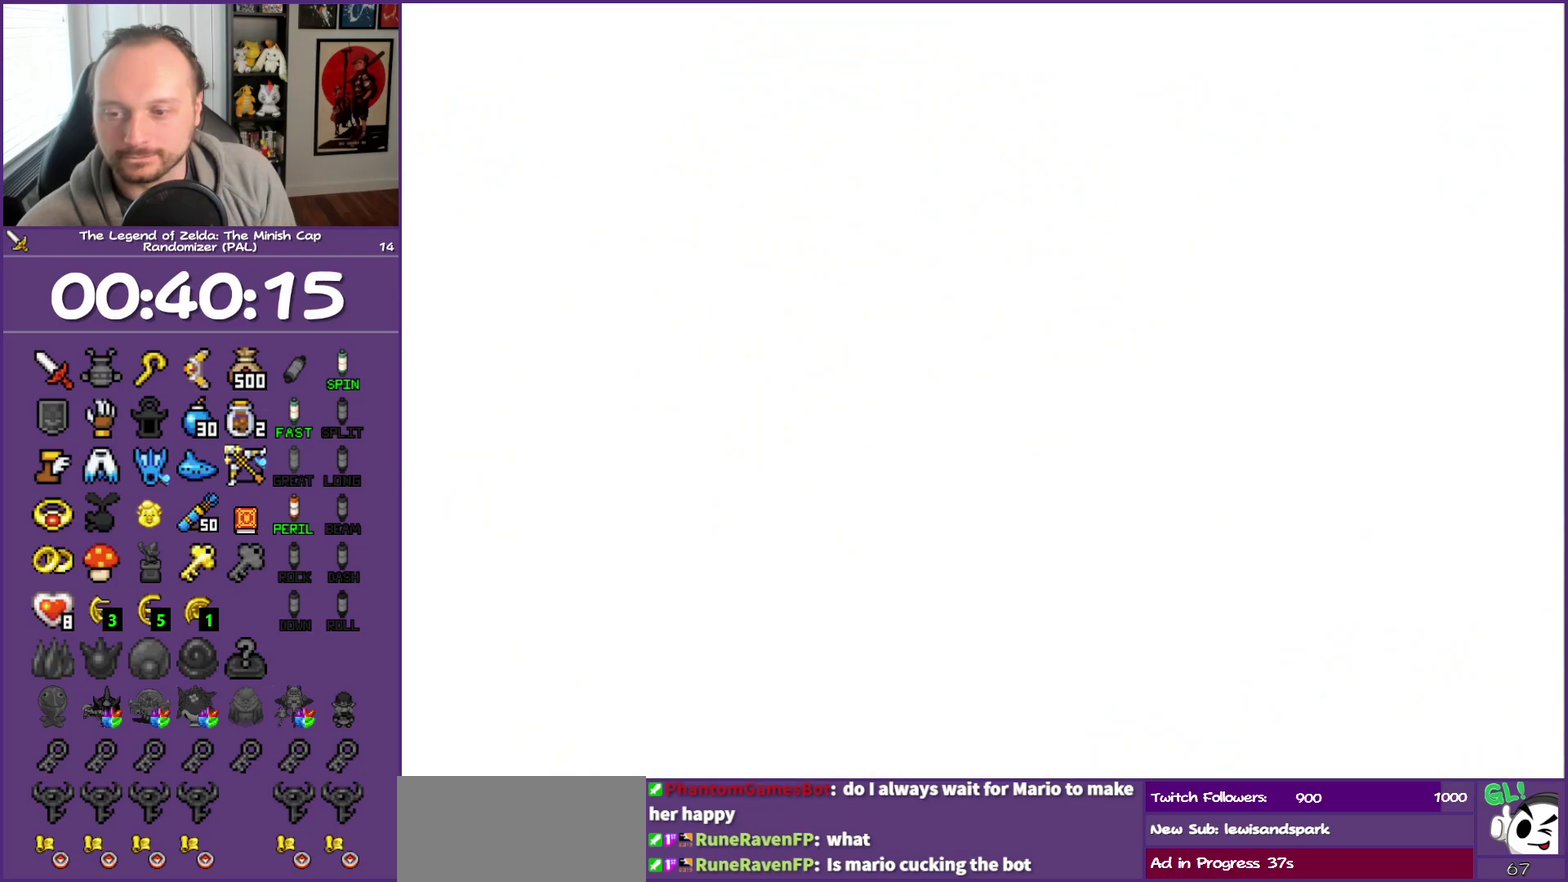
{"buttons": [], "events": []}